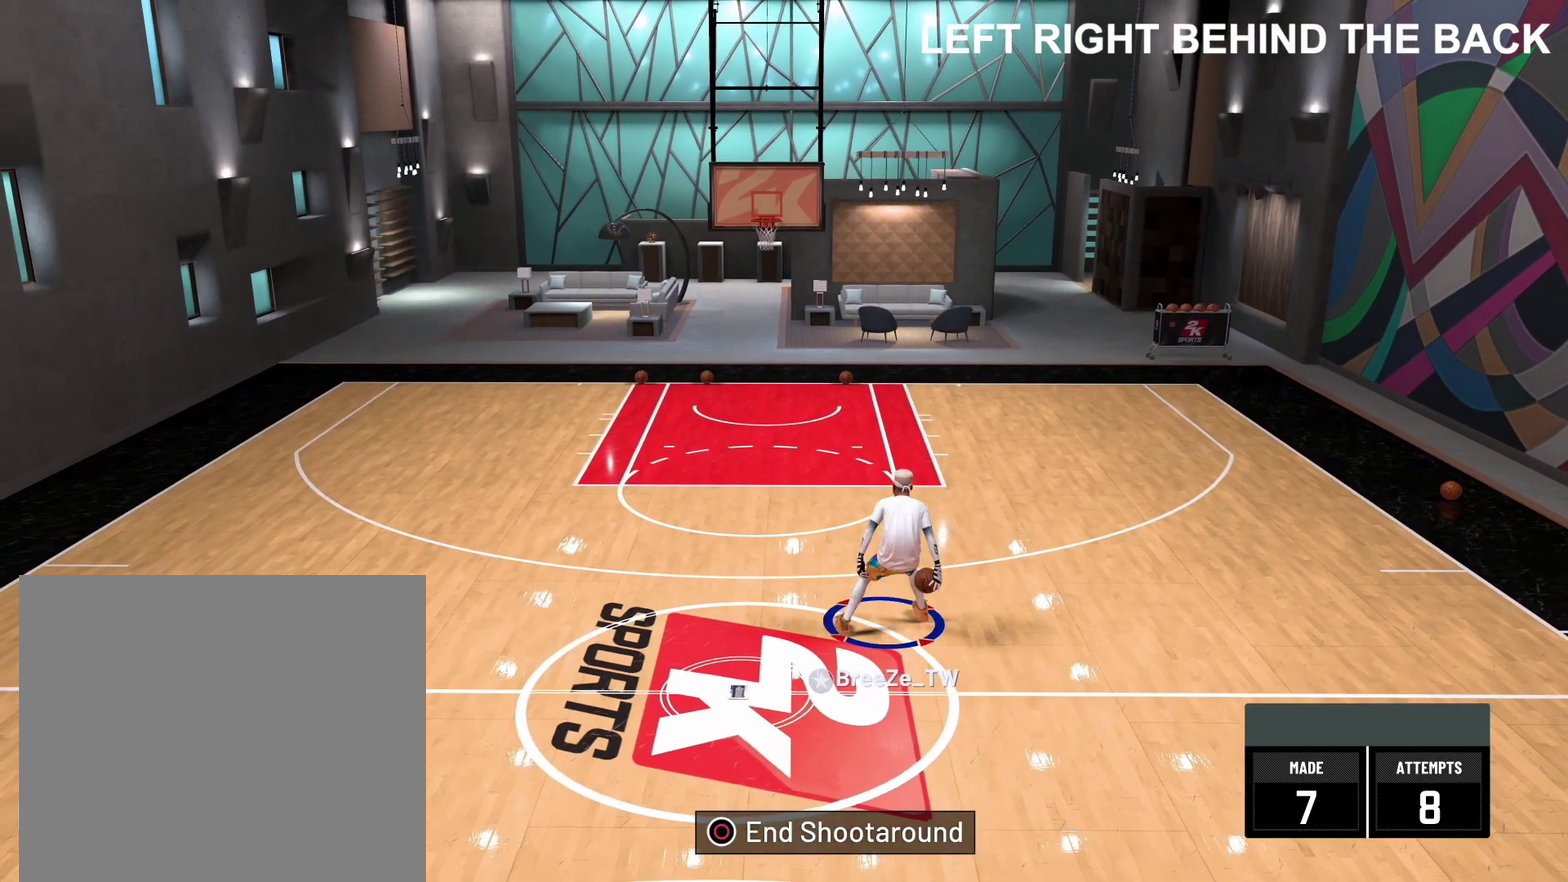
Gameplay with a controller (PlayStation layout); each line is a JSON object with the inputs held at the frame after it (dt_ms = milliseconds from this image to that frame). "events" lists button and stick changes between this image and that frame as [ms after this image, input, new state], when the widget could be followed in between. Not read: R2.
{"dt_ms": 700, "buttons": [], "left_stick": "center", "right_stick": "down-left", "events": [[400, "right_stick", "down-left"], [450, "left_stick", "center"]]}
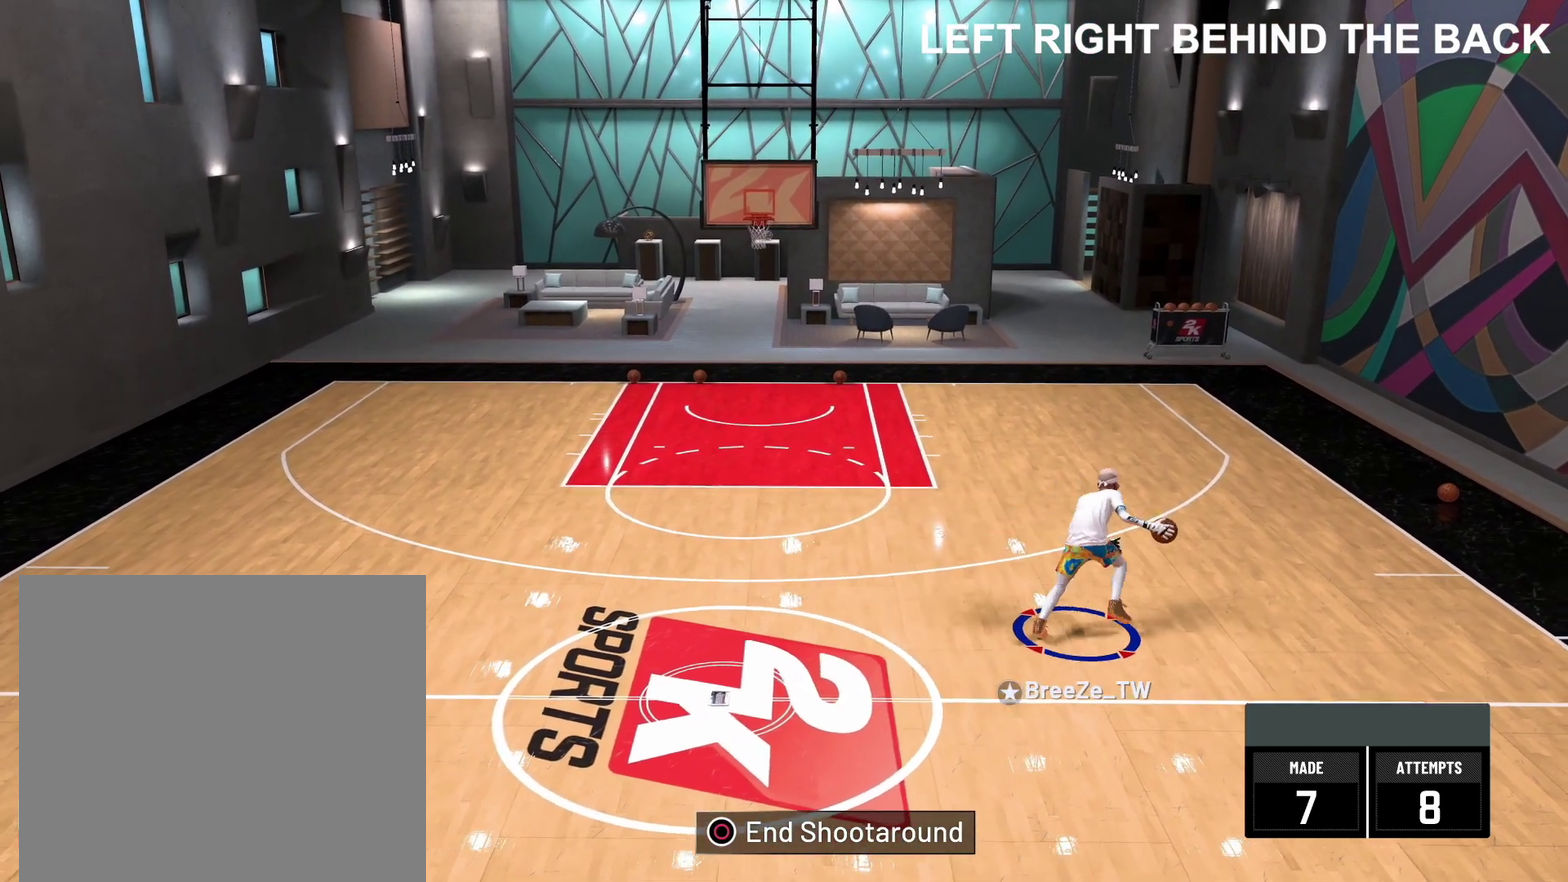
{"dt_ms": 300, "buttons": [], "left_stick": "center", "right_stick": "down-left", "events": []}
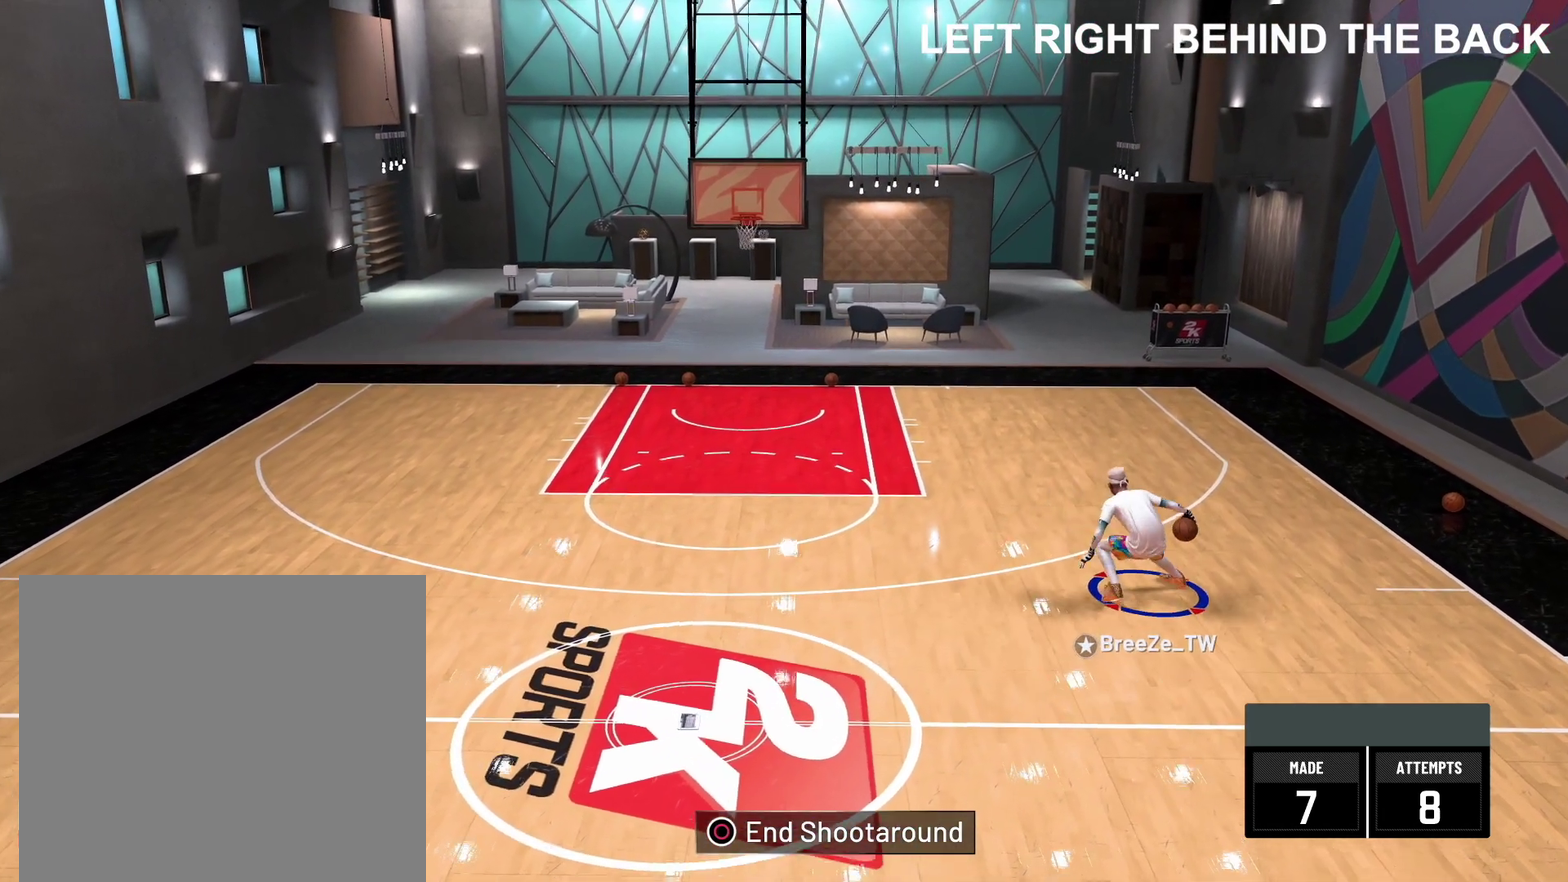
{"dt_ms": 500, "buttons": [], "left_stick": "up-left", "right_stick": "center", "events": [[167, "right_stick", "center"], [267, "left_stick", "left"], [350, "left_stick", "up-left"]]}
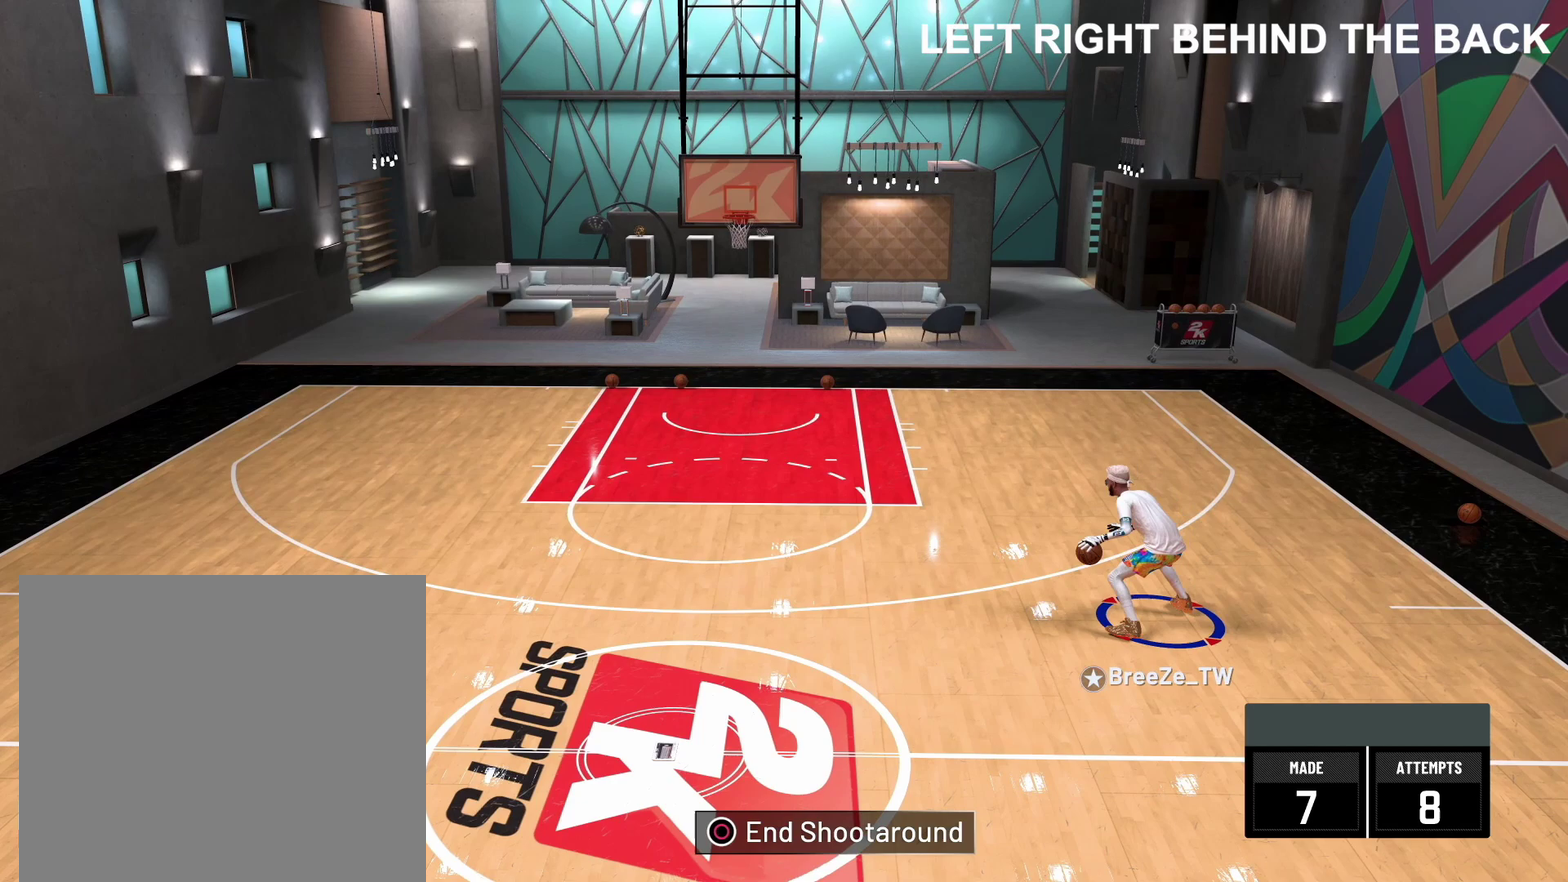
{"dt_ms": 500, "buttons": [], "left_stick": "center", "right_stick": "down-right", "events": [[117, "left_stick", "left"], [450, "right_stick", "down-right"], [467, "left_stick", "center"]]}
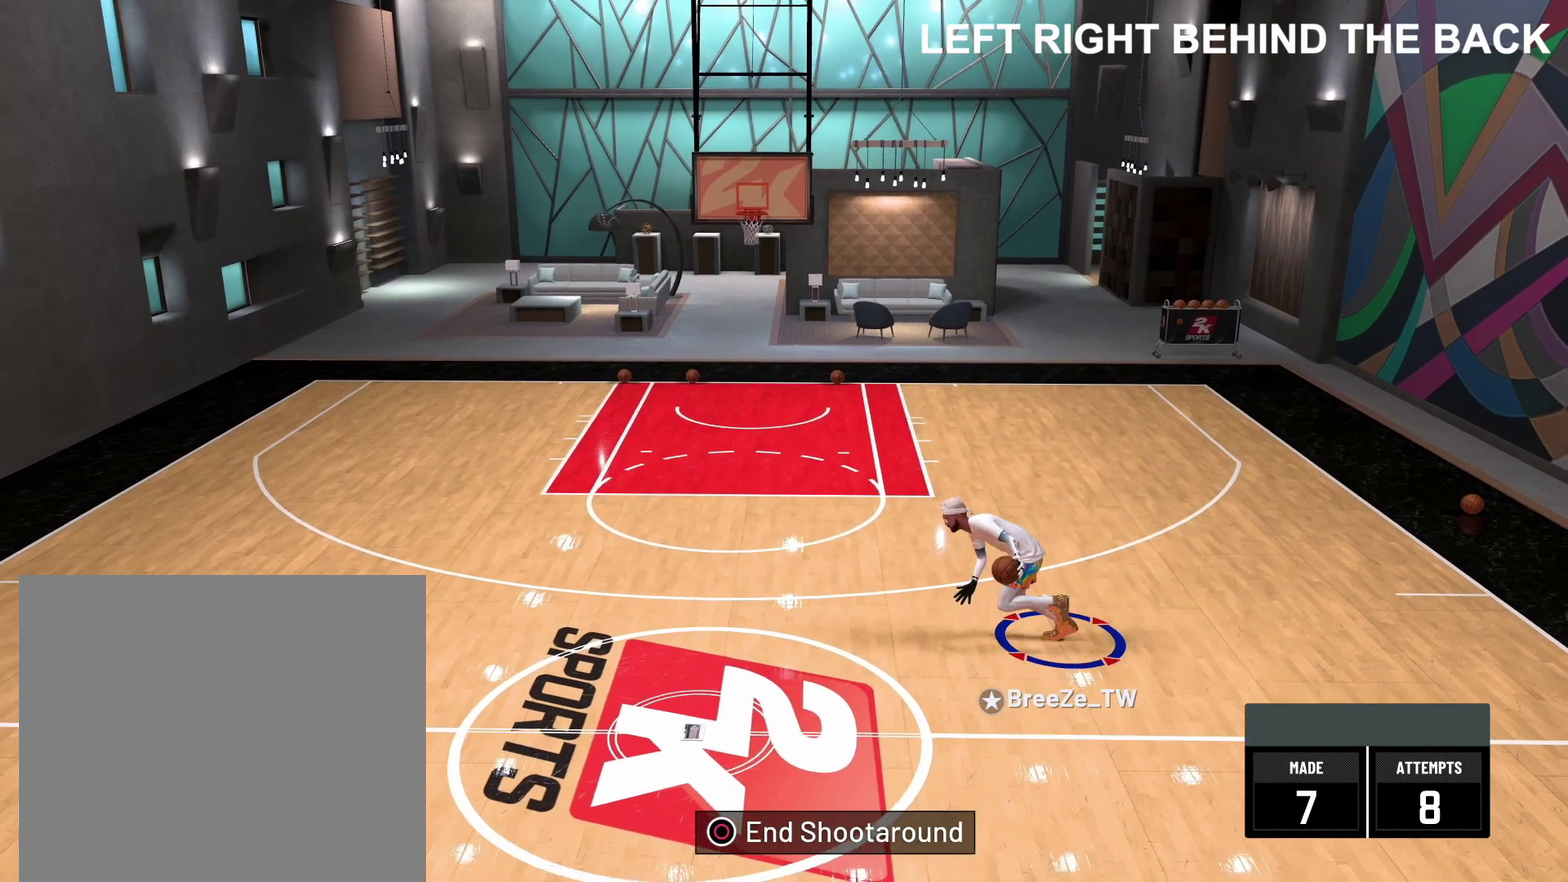
{"dt_ms": 500, "buttons": [], "left_stick": "center", "right_stick": "down-right", "events": []}
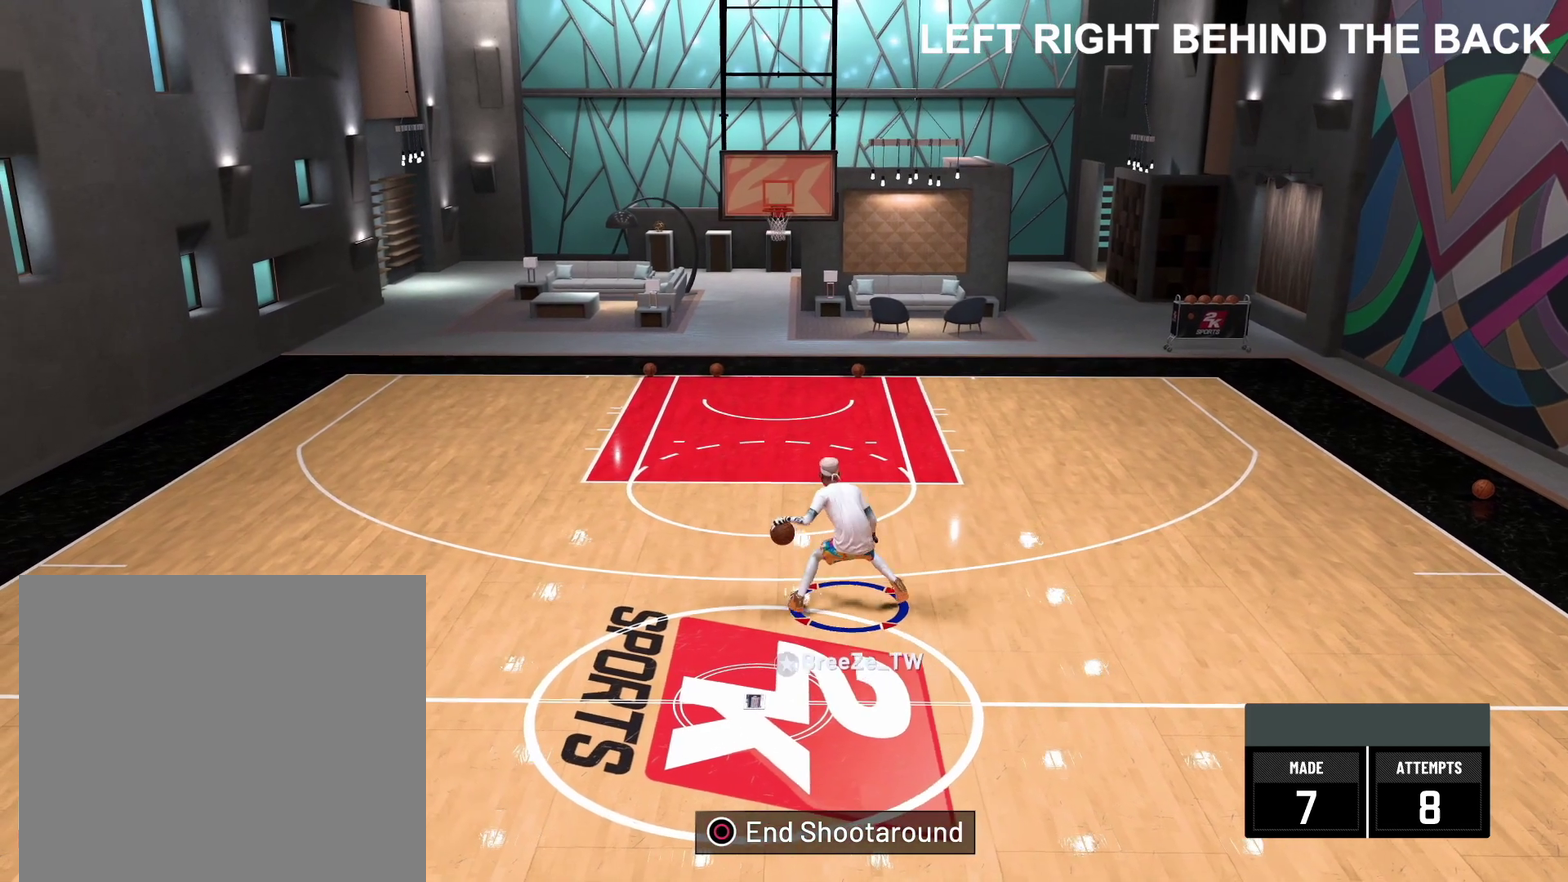
{"dt_ms": 400, "buttons": [], "left_stick": "center", "right_stick": "center", "events": [[250, "right_stick", "center"]]}
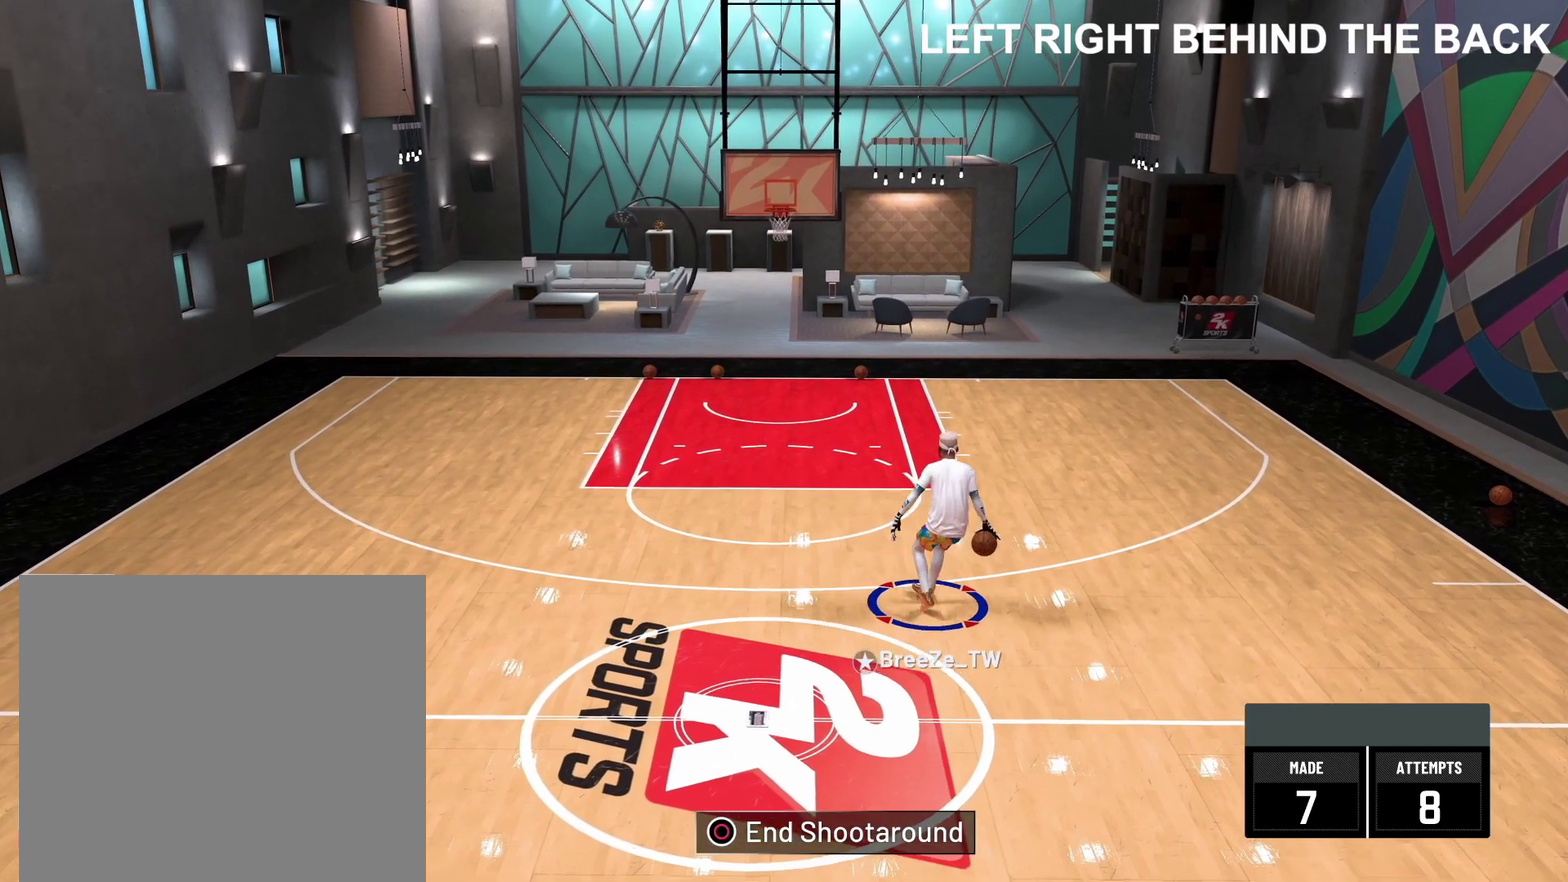
{"dt_ms": 600, "buttons": [], "left_stick": "center", "right_stick": "center", "events": []}
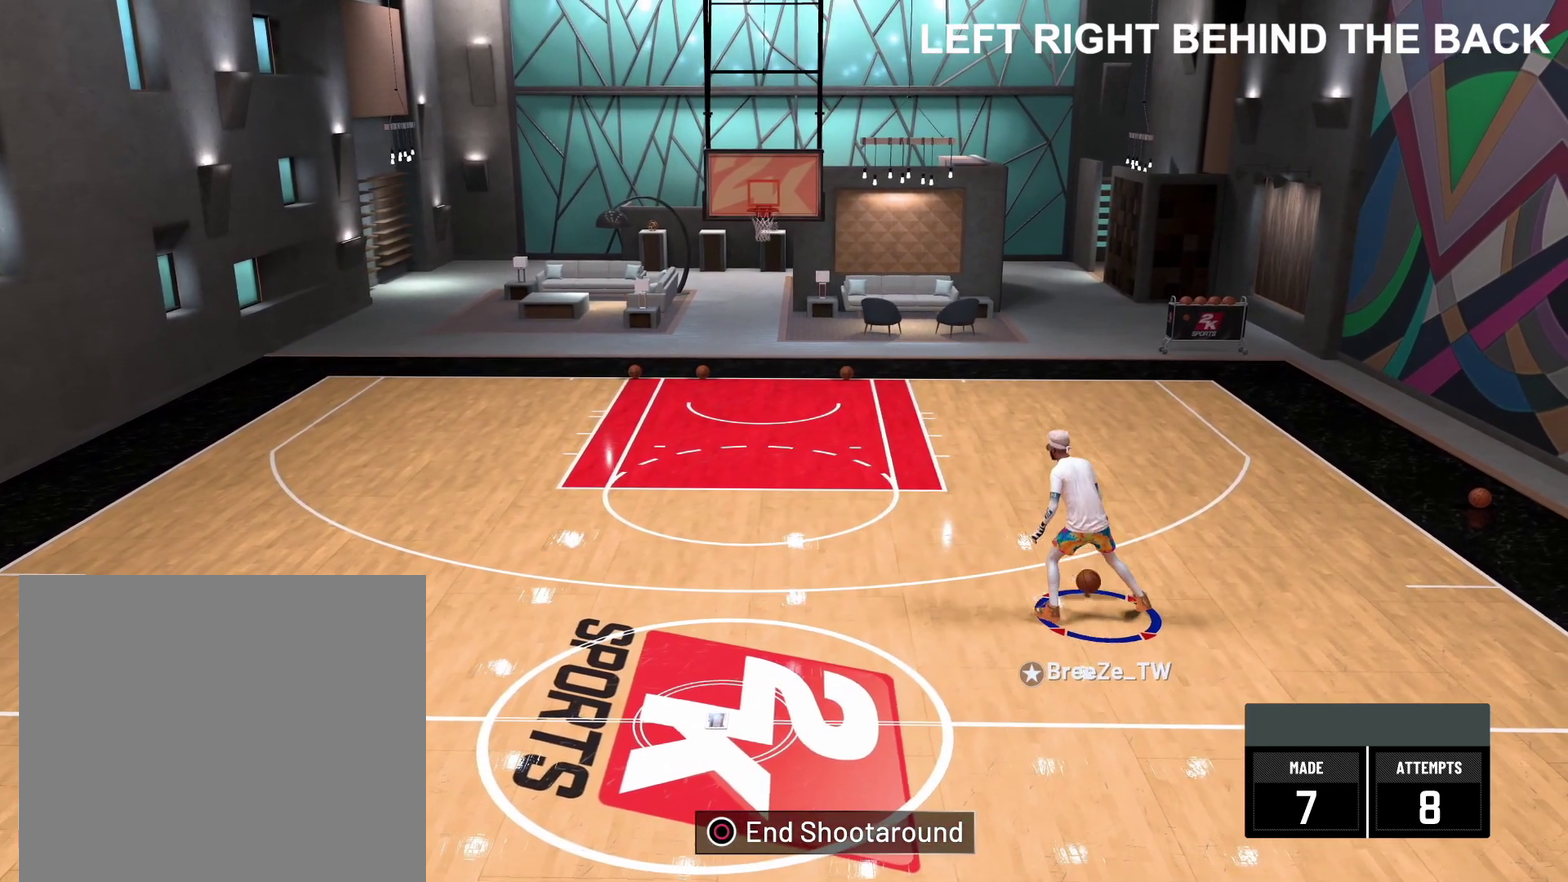
{"dt_ms": 500, "buttons": [], "left_stick": "center", "right_stick": "down-left", "events": [[150, "right_stick", "down-left"]]}
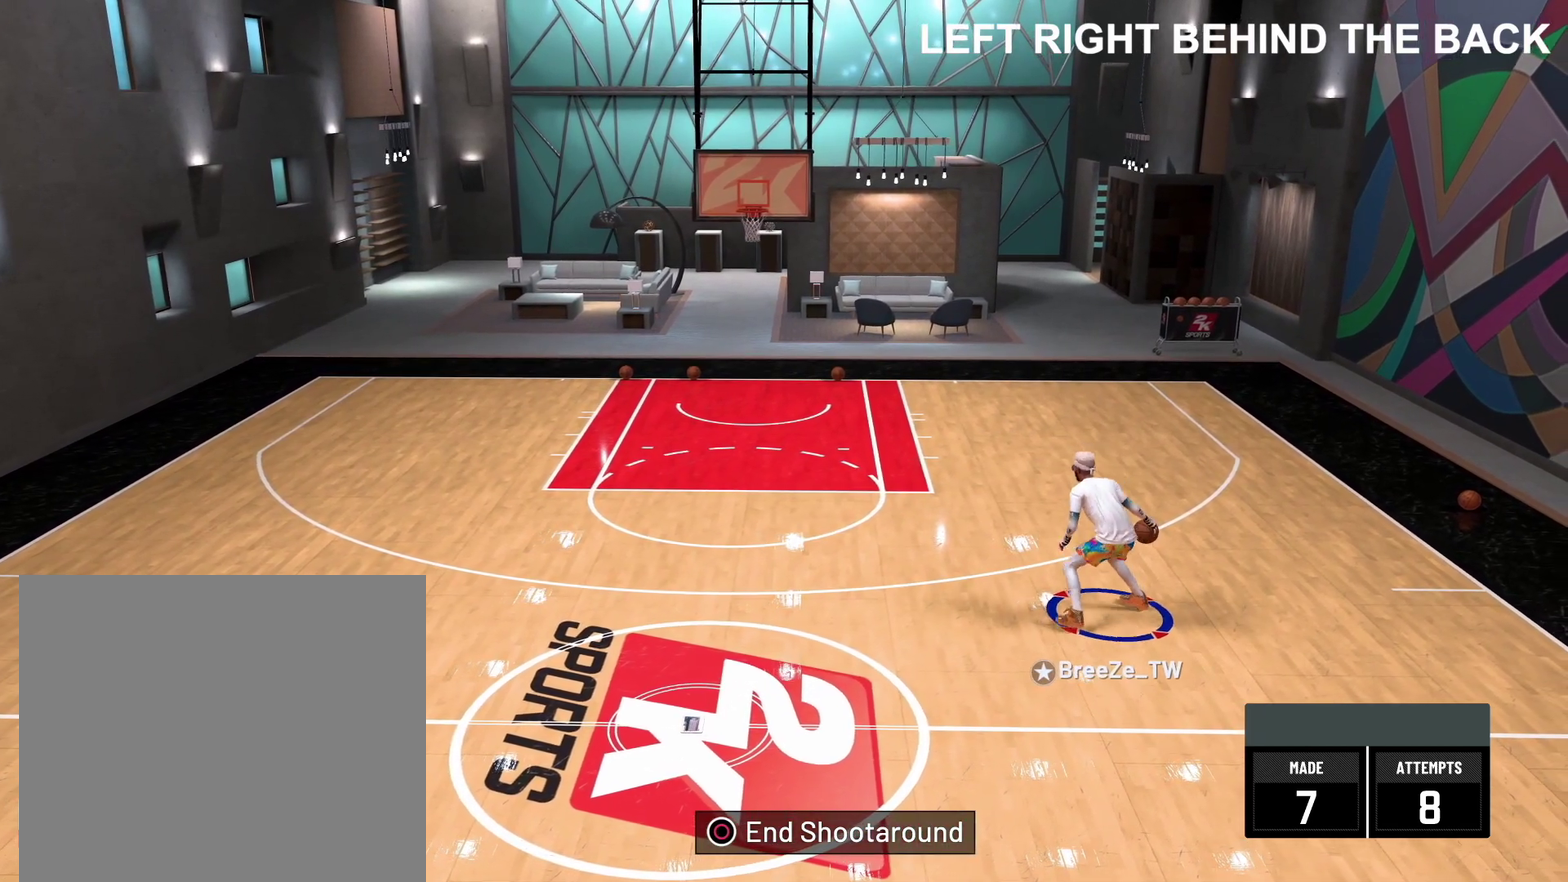
{"dt_ms": 500, "buttons": [], "left_stick": "left", "right_stick": "center", "events": [[117, "right_stick", "center"], [150, "left_stick", "up-left"], [417, "left_stick", "left"]]}
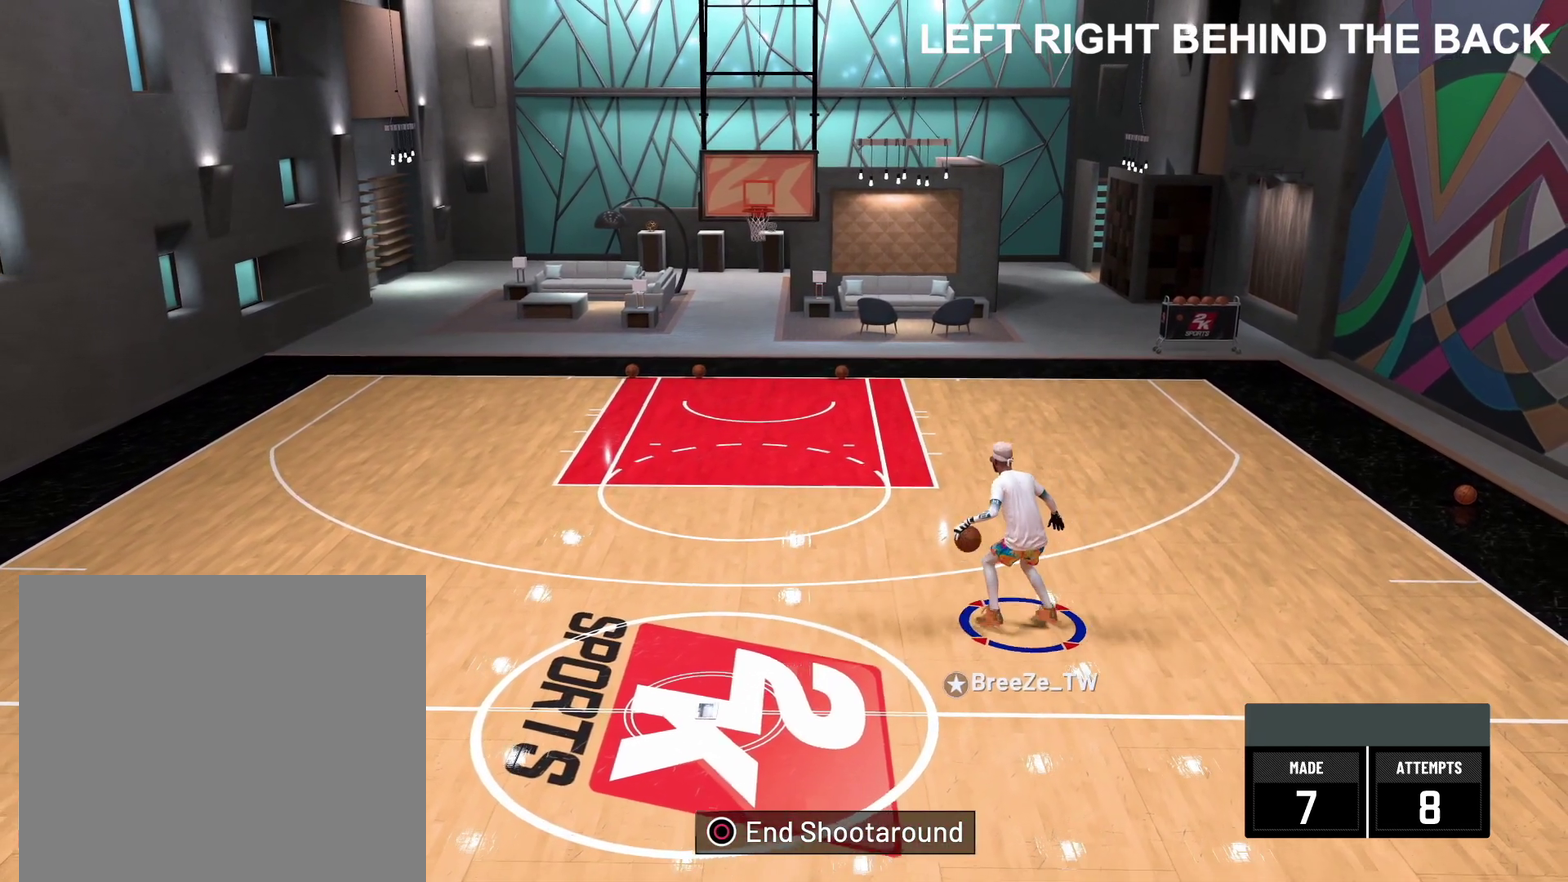
{"dt_ms": 700, "buttons": [], "left_stick": "center", "right_stick": "center", "events": [[533, "right_stick", "right"], [617, "left_stick", "center"], [617, "right_stick", "center"]]}
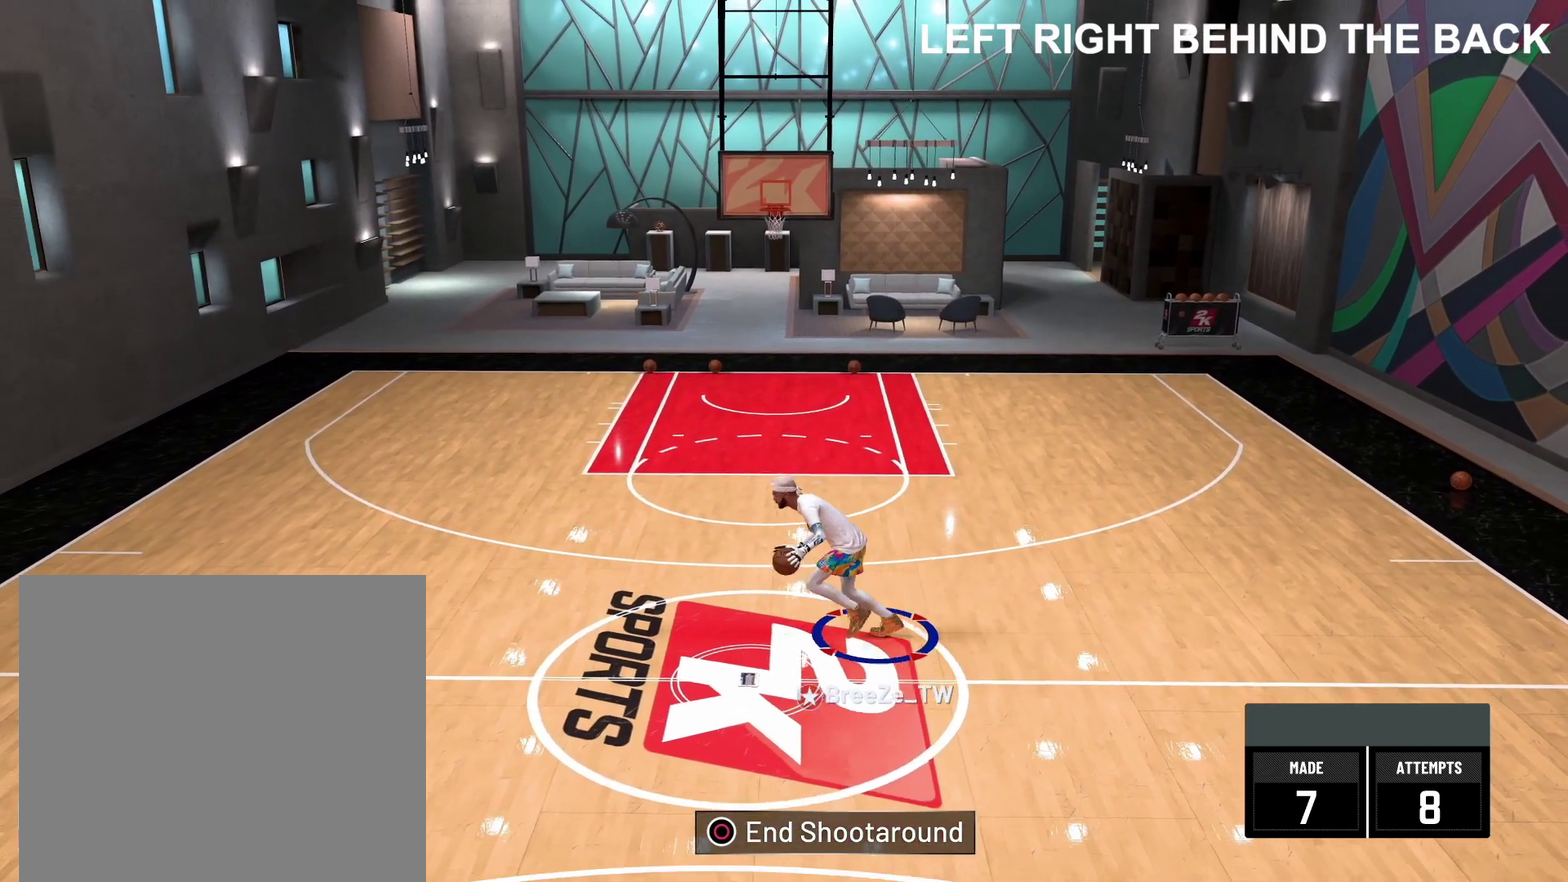
{"dt_ms": 300, "buttons": [], "left_stick": "up-right", "right_stick": "center", "events": [[83, "left_stick", "up-right"]]}
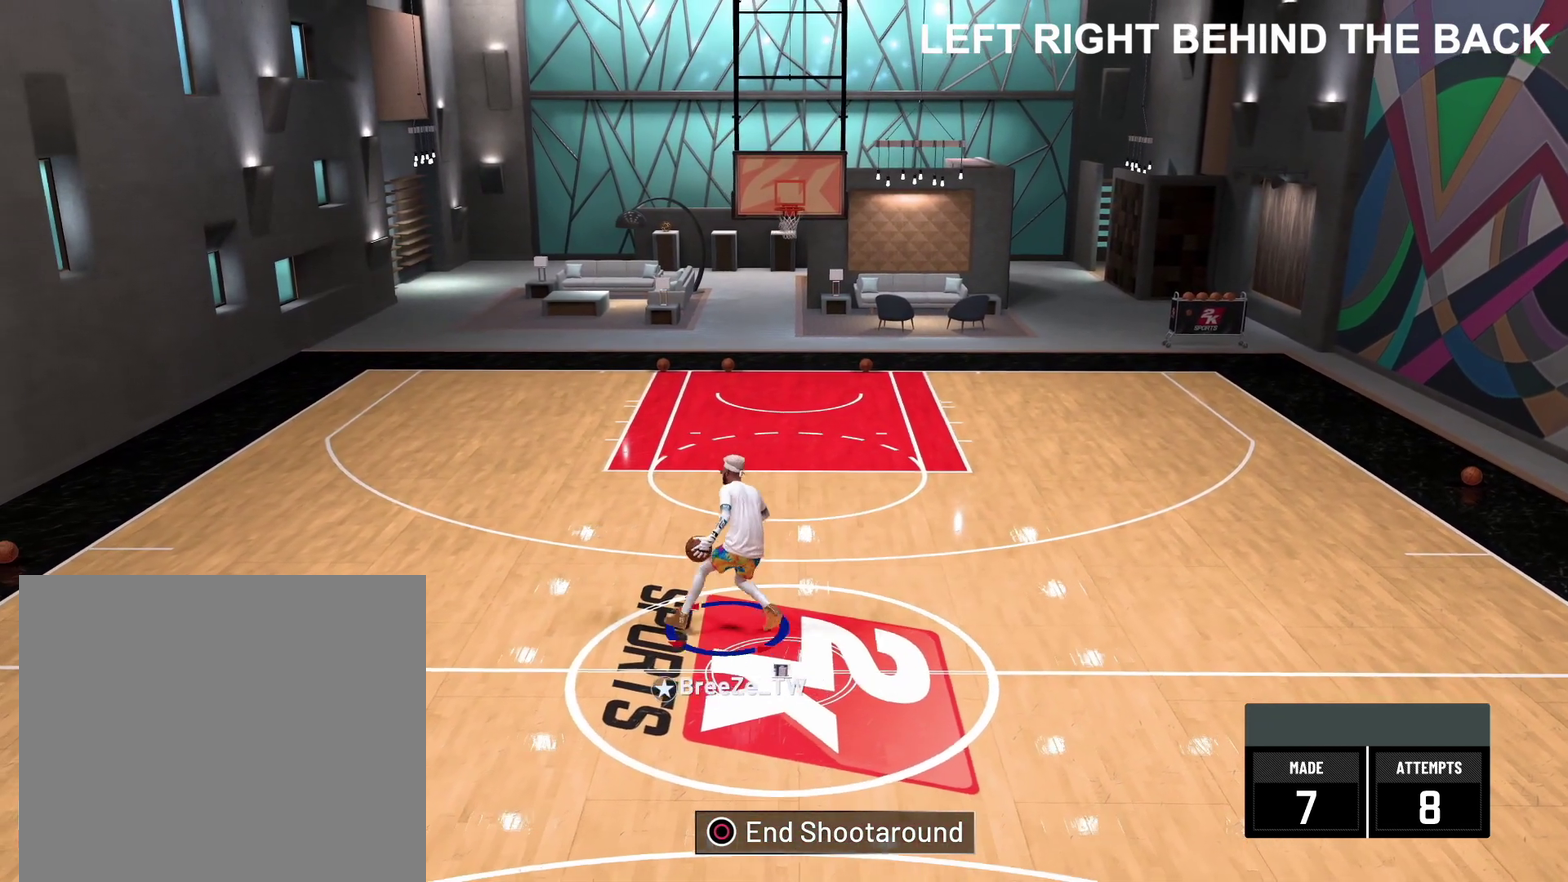
{"dt_ms": 700, "buttons": [], "left_stick": "up-right", "right_stick": "center", "events": []}
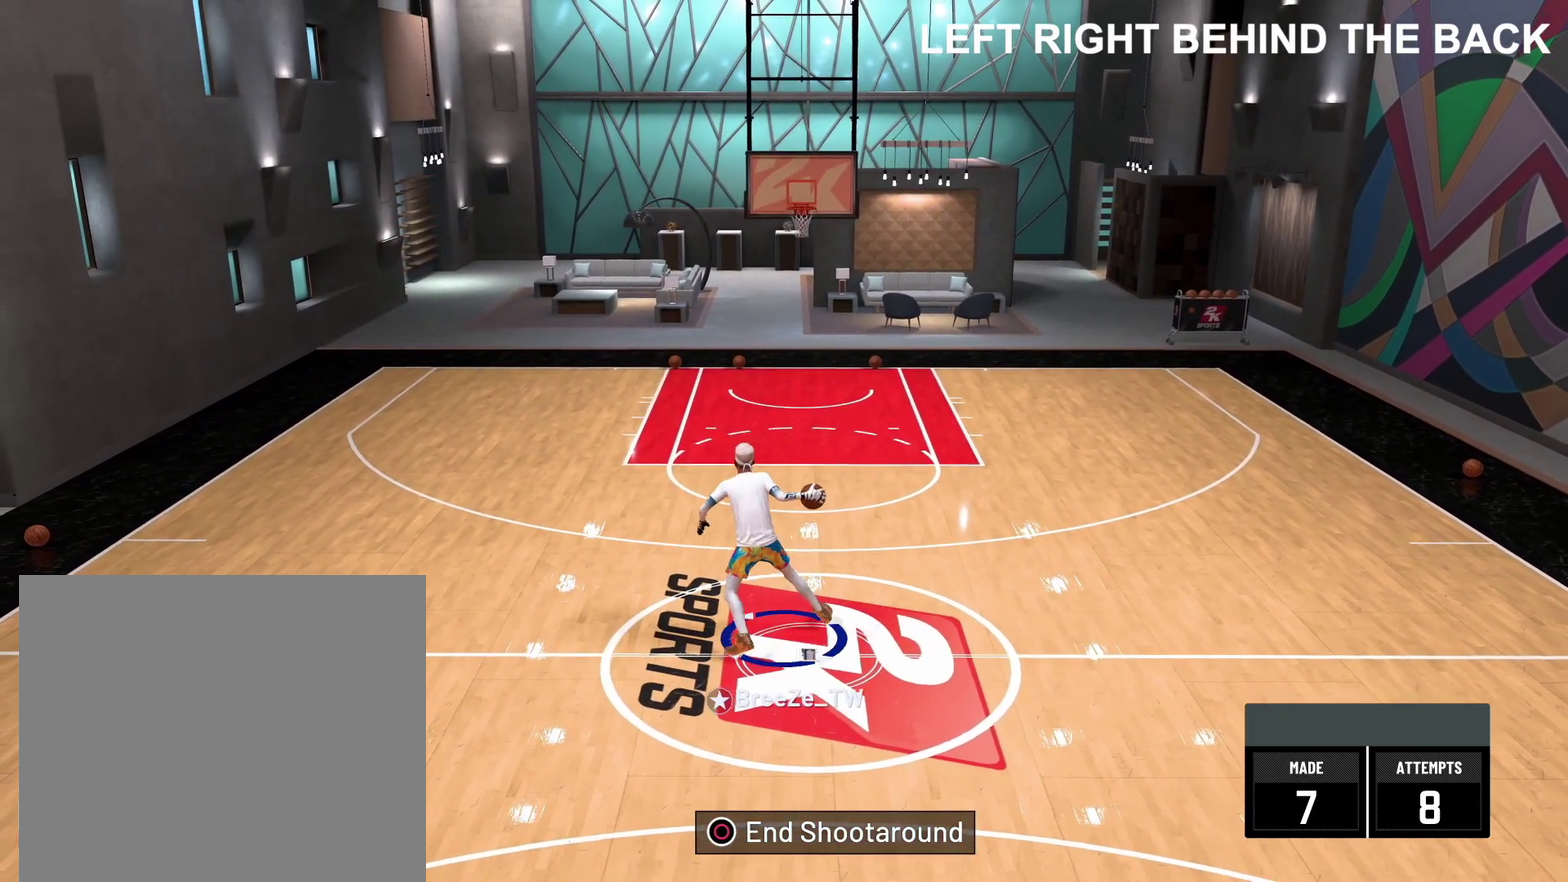
{"dt_ms": 300, "buttons": [], "left_stick": "up-right", "right_stick": "center", "events": []}
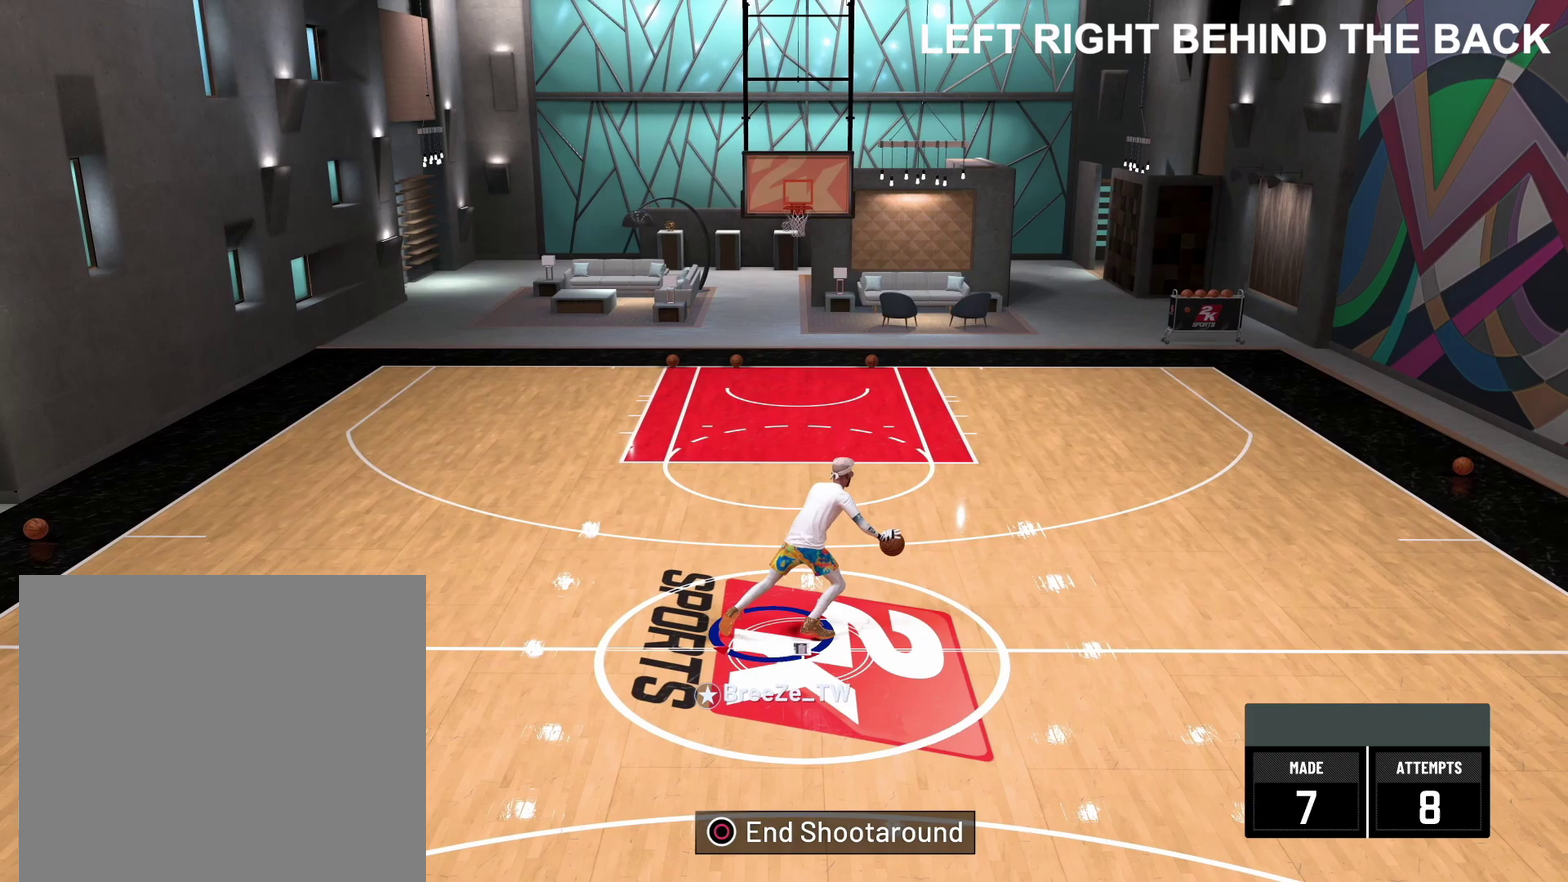
{"dt_ms": 500, "buttons": [], "left_stick": "center", "right_stick": "down-left", "events": [[183, "left_stick", "center"], [200, "right_stick", "down-left"]]}
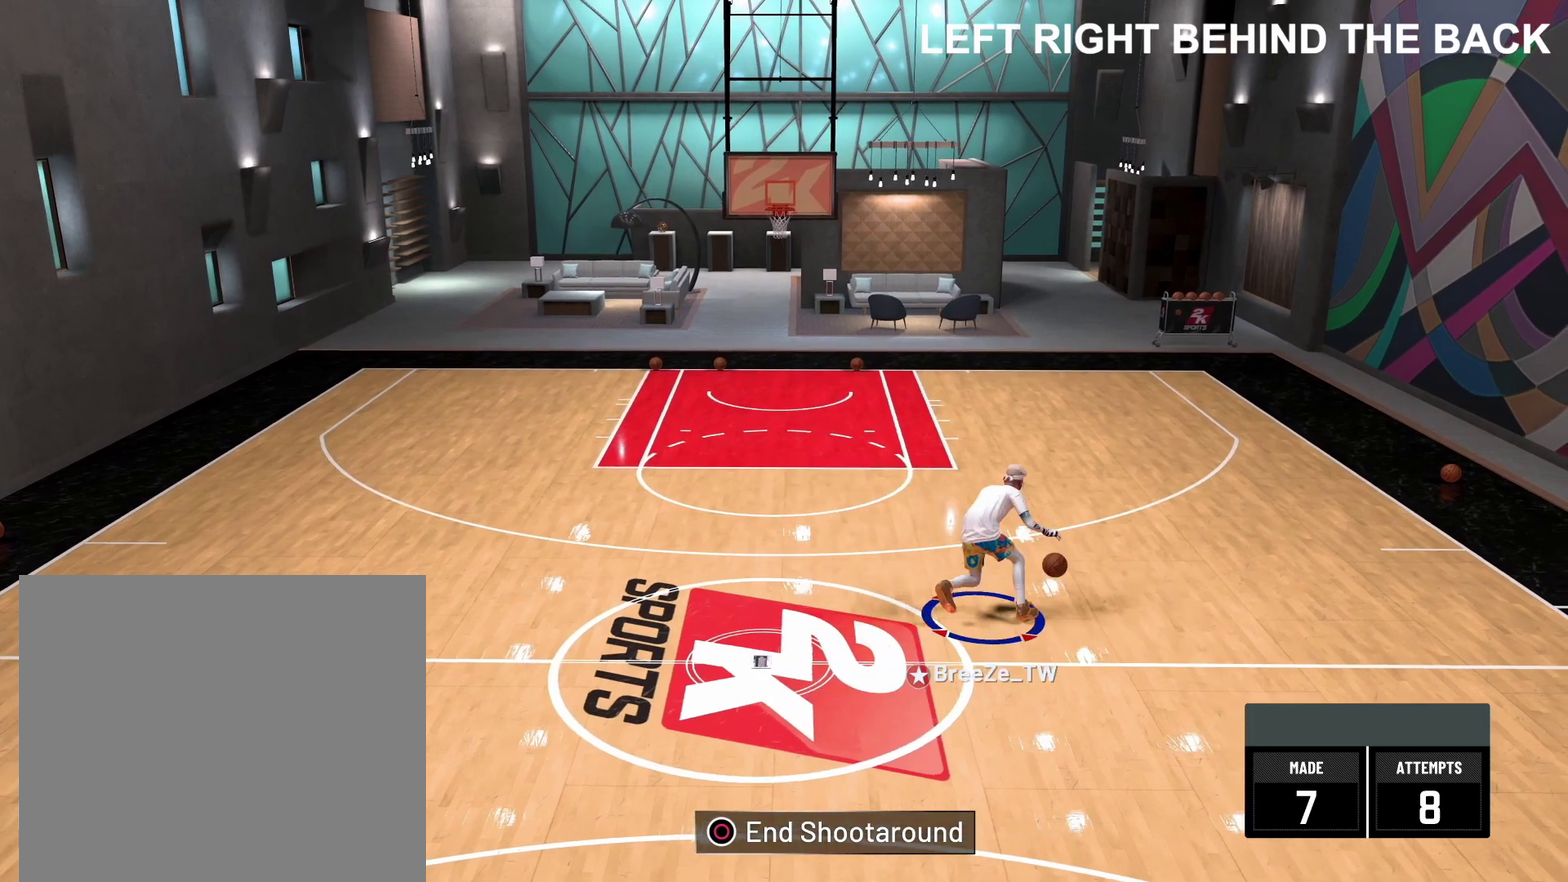
{"dt_ms": 500, "buttons": [], "left_stick": "center", "right_stick": "down-left", "events": []}
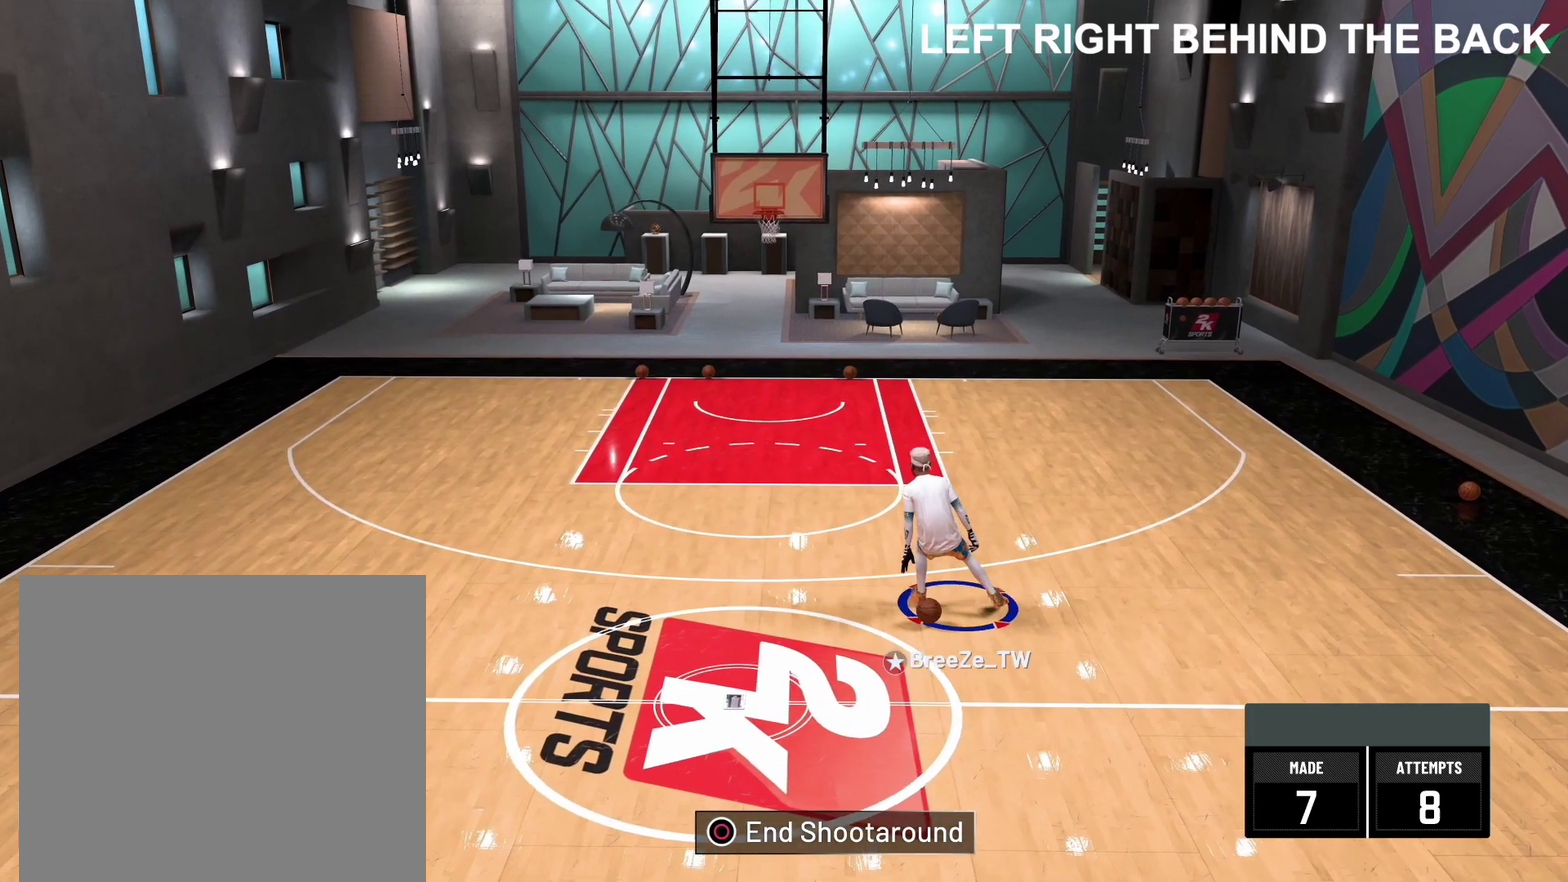
{"dt_ms": 300, "buttons": ["SQUARE"], "left_stick": "center", "right_stick": "center", "events": [[33, "right_stick", "center"], [183, "SQUARE", "down"]]}
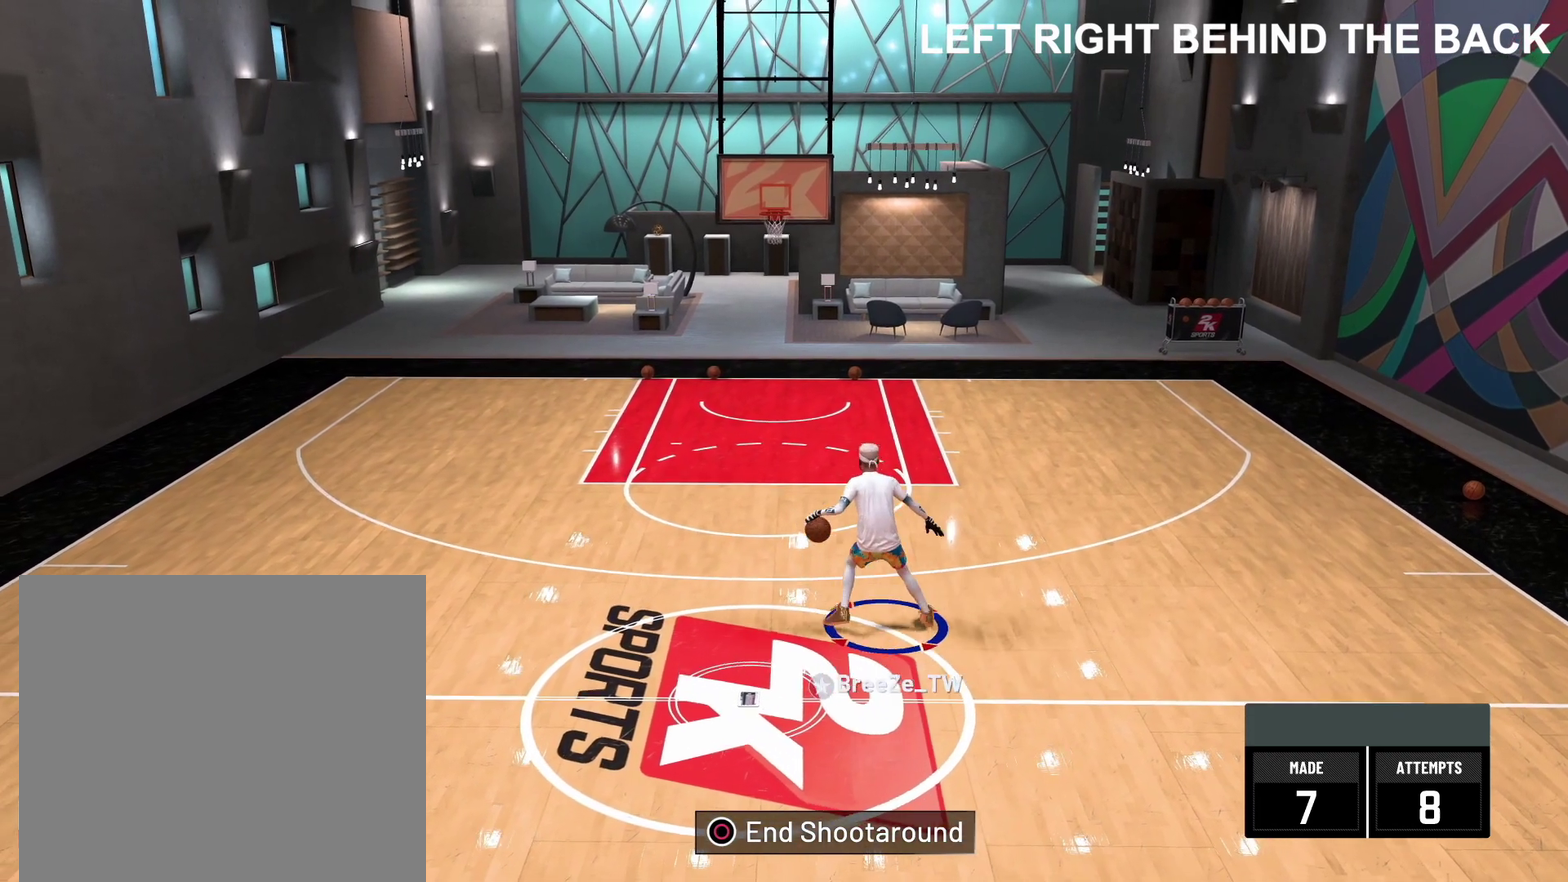
{"dt_ms": 900, "buttons": [], "left_stick": "up", "right_stick": "center", "events": [[417, "SQUARE", "up"], [750, "left_stick", "up"]]}
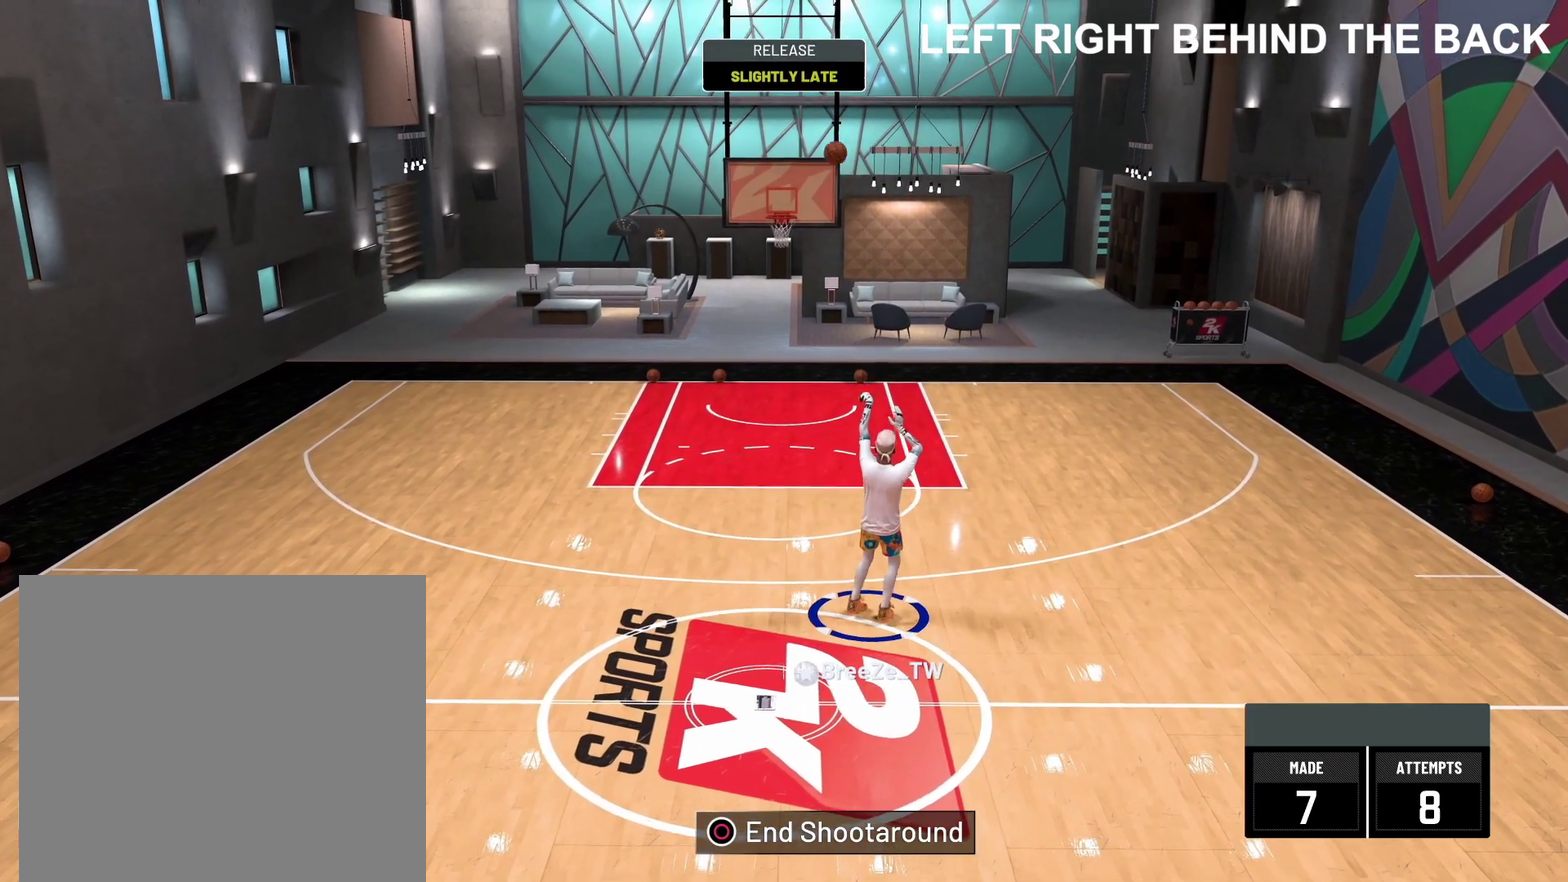
{"dt_ms": 300, "buttons": [], "left_stick": "up", "right_stick": "center", "events": []}
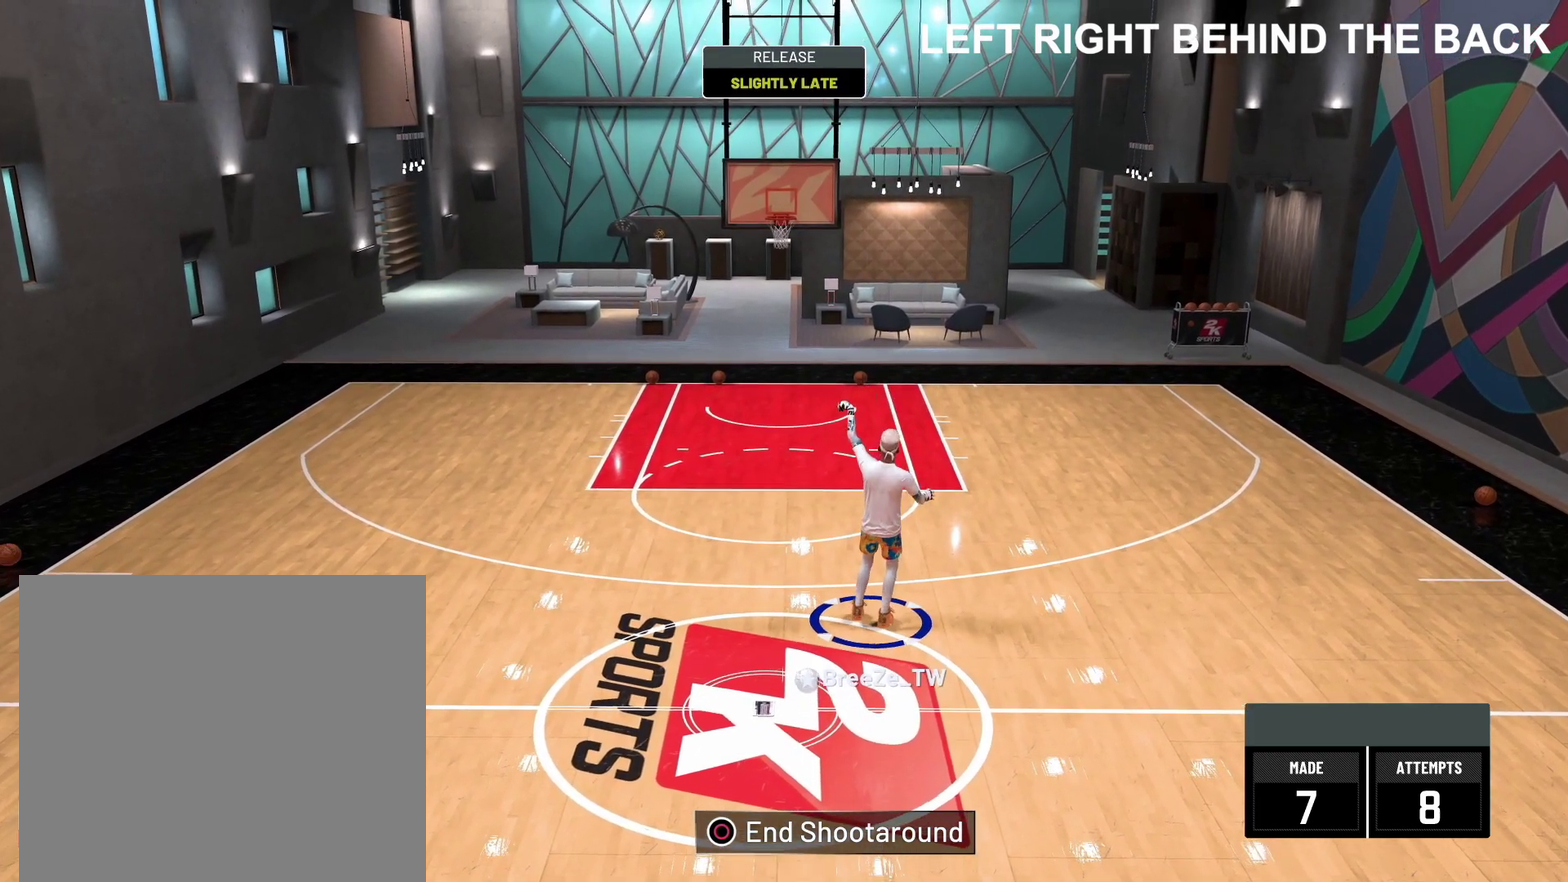
{"dt_ms": 500, "buttons": [], "left_stick": "up", "right_stick": "center", "events": []}
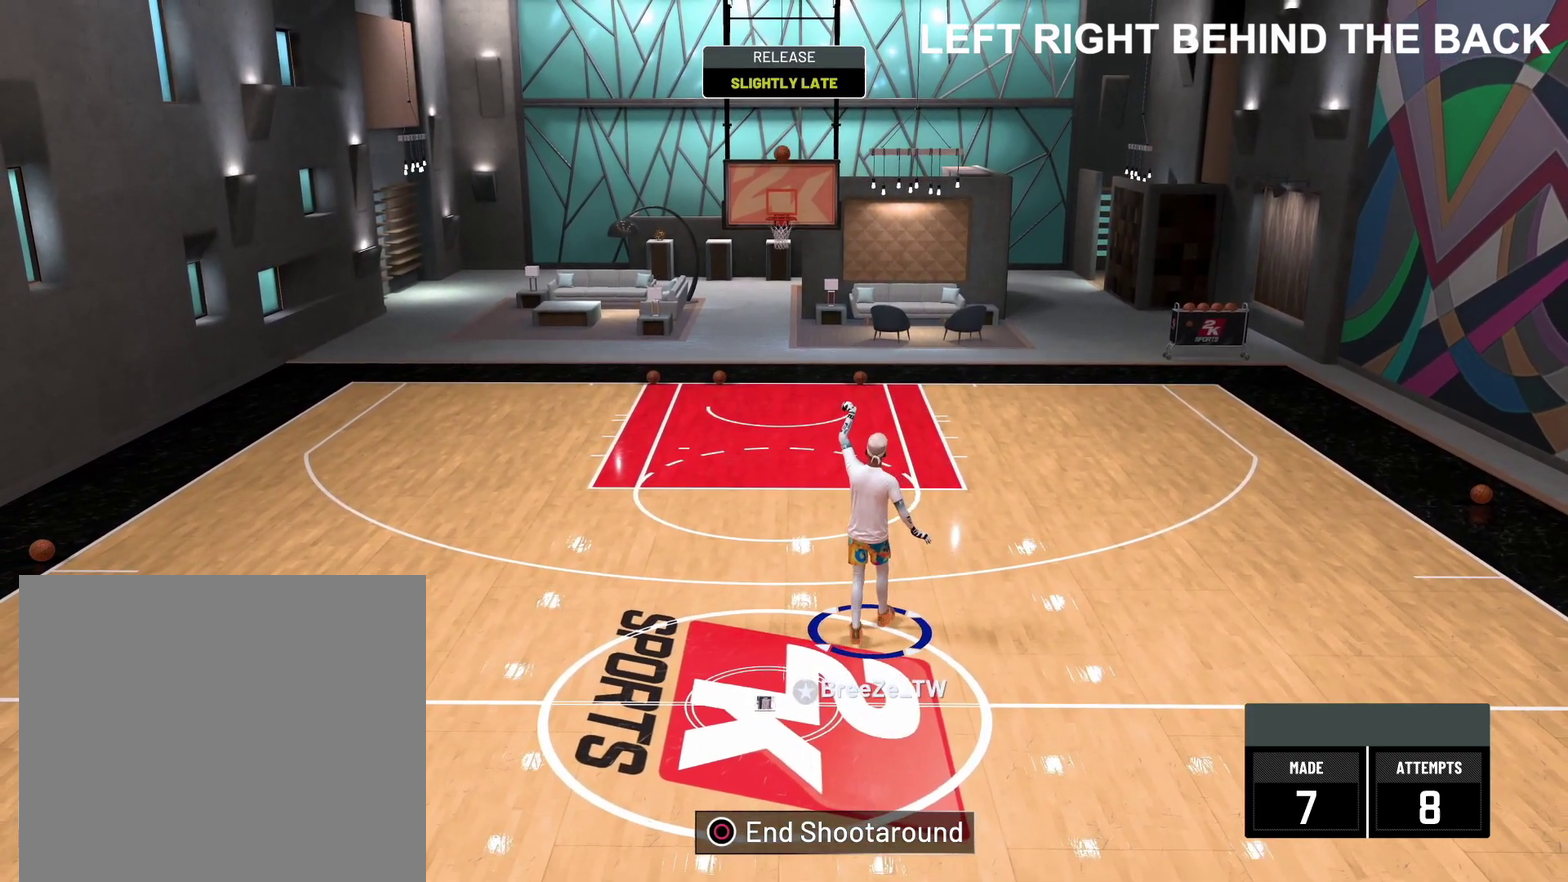
{"dt_ms": 600, "buttons": [], "left_stick": "up", "right_stick": "center", "events": []}
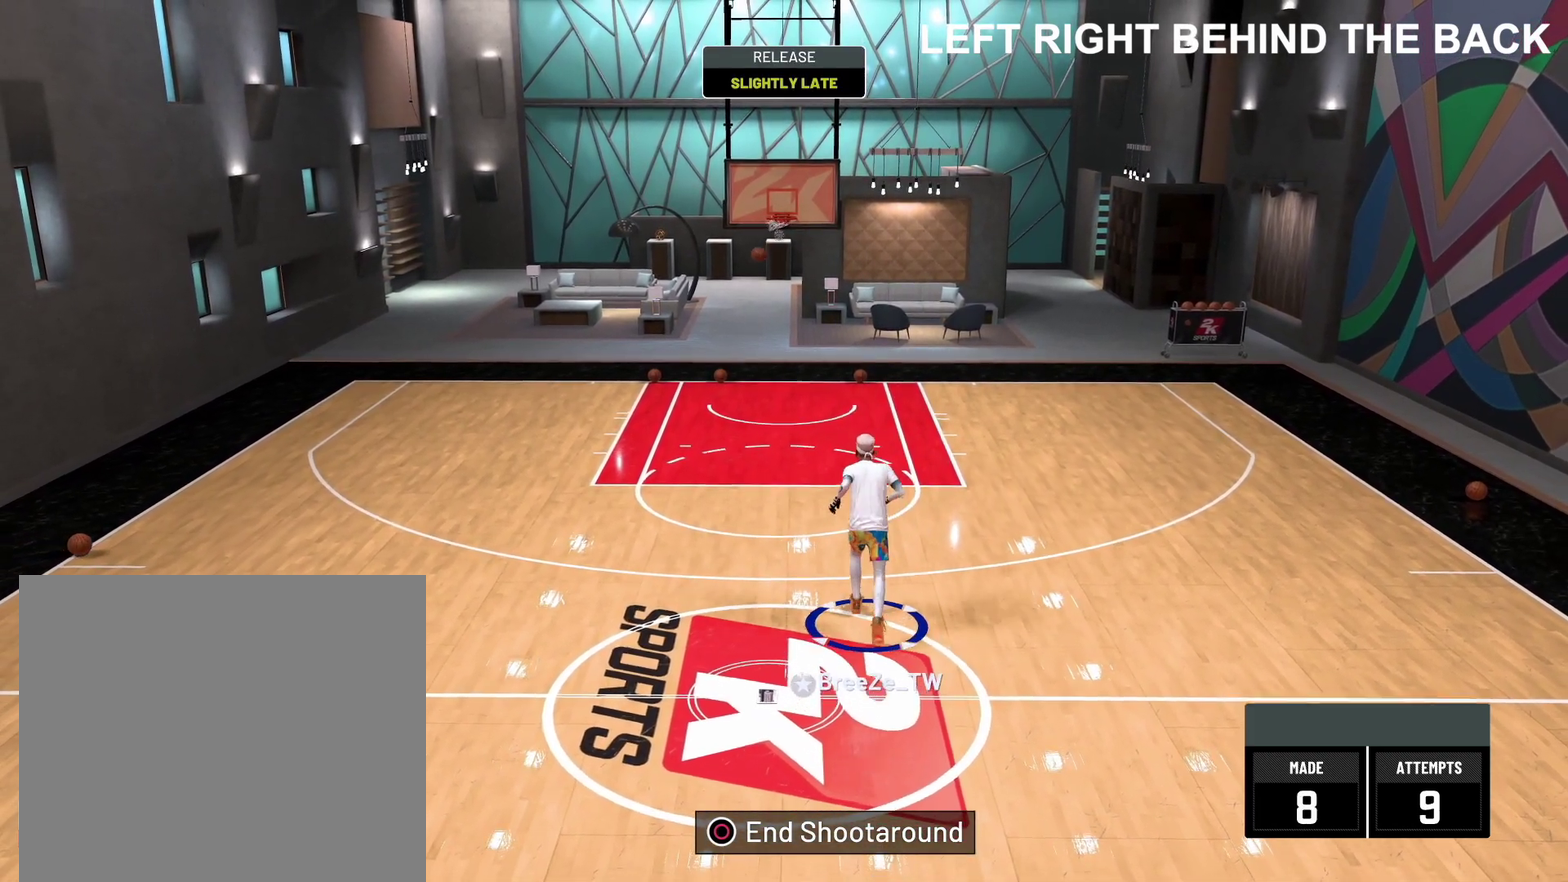
{"dt_ms": 400, "buttons": [], "left_stick": "up-left", "right_stick": "center", "events": [[100, "left_stick", "up-left"]]}
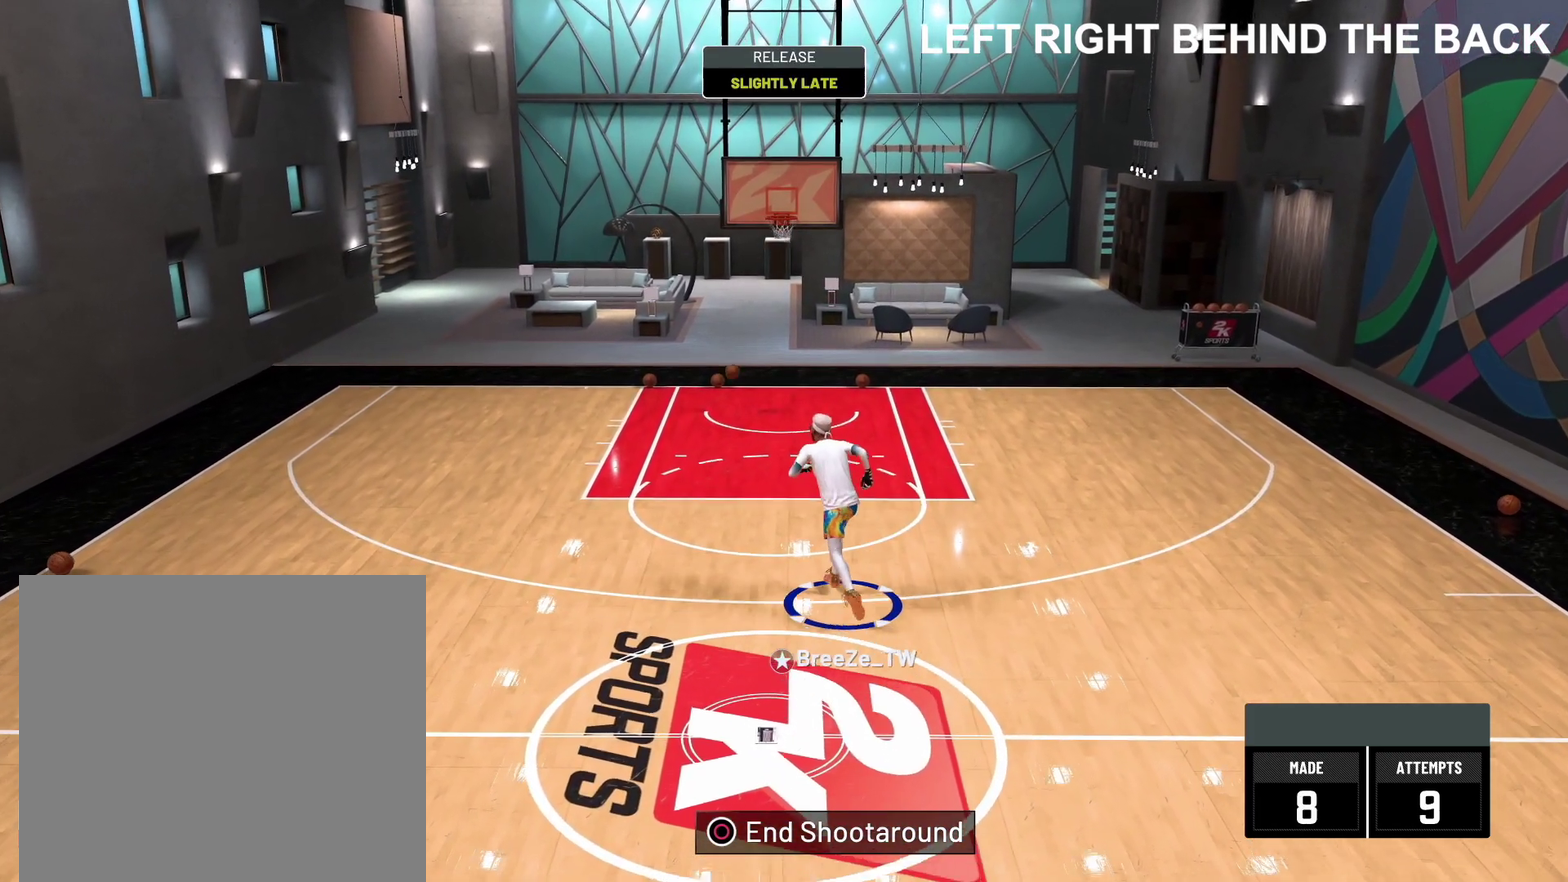
{"dt_ms": 400, "buttons": [], "left_stick": "up", "right_stick": "center", "events": [[400, "left_stick", "up"]]}
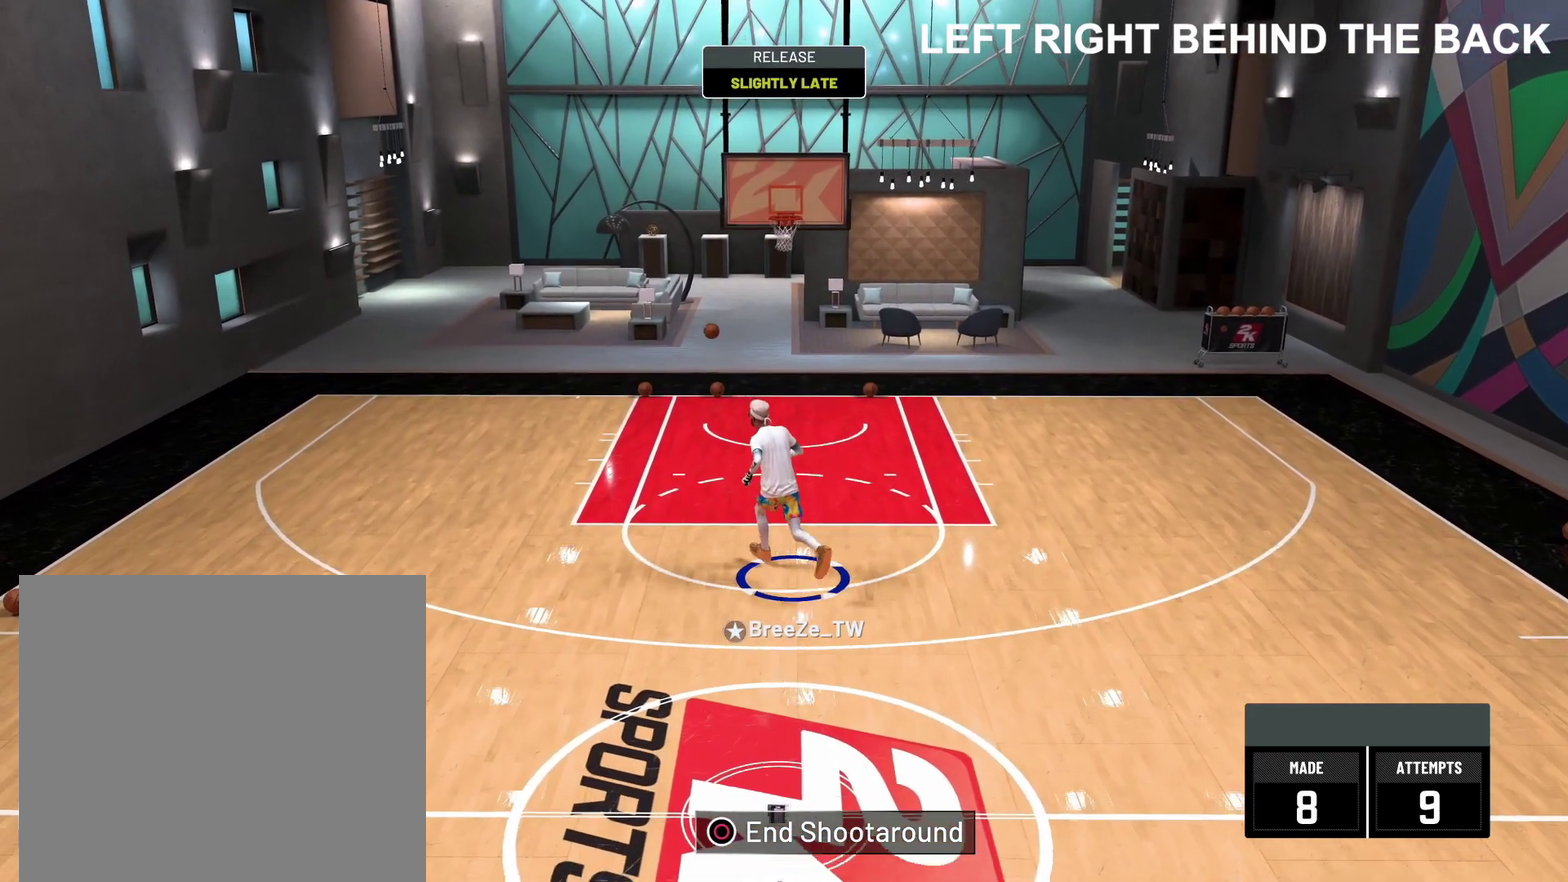
{"dt_ms": 700, "buttons": [], "left_stick": "up", "right_stick": "center", "events": []}
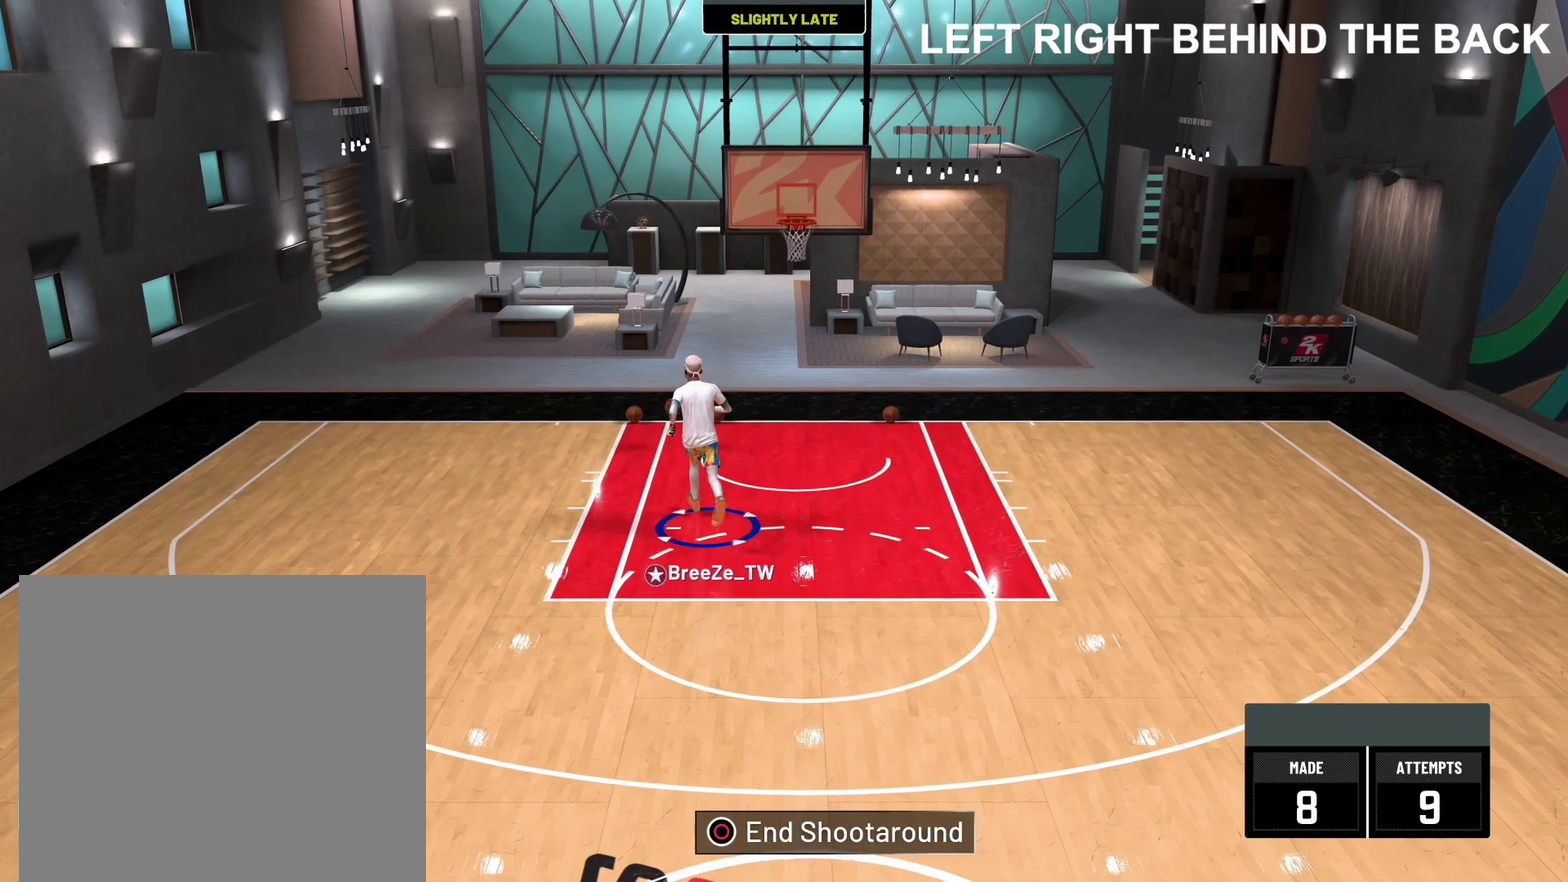
{"dt_ms": 400, "buttons": [], "left_stick": "up-left", "right_stick": "center", "events": [[183, "left_stick", "up-left"]]}
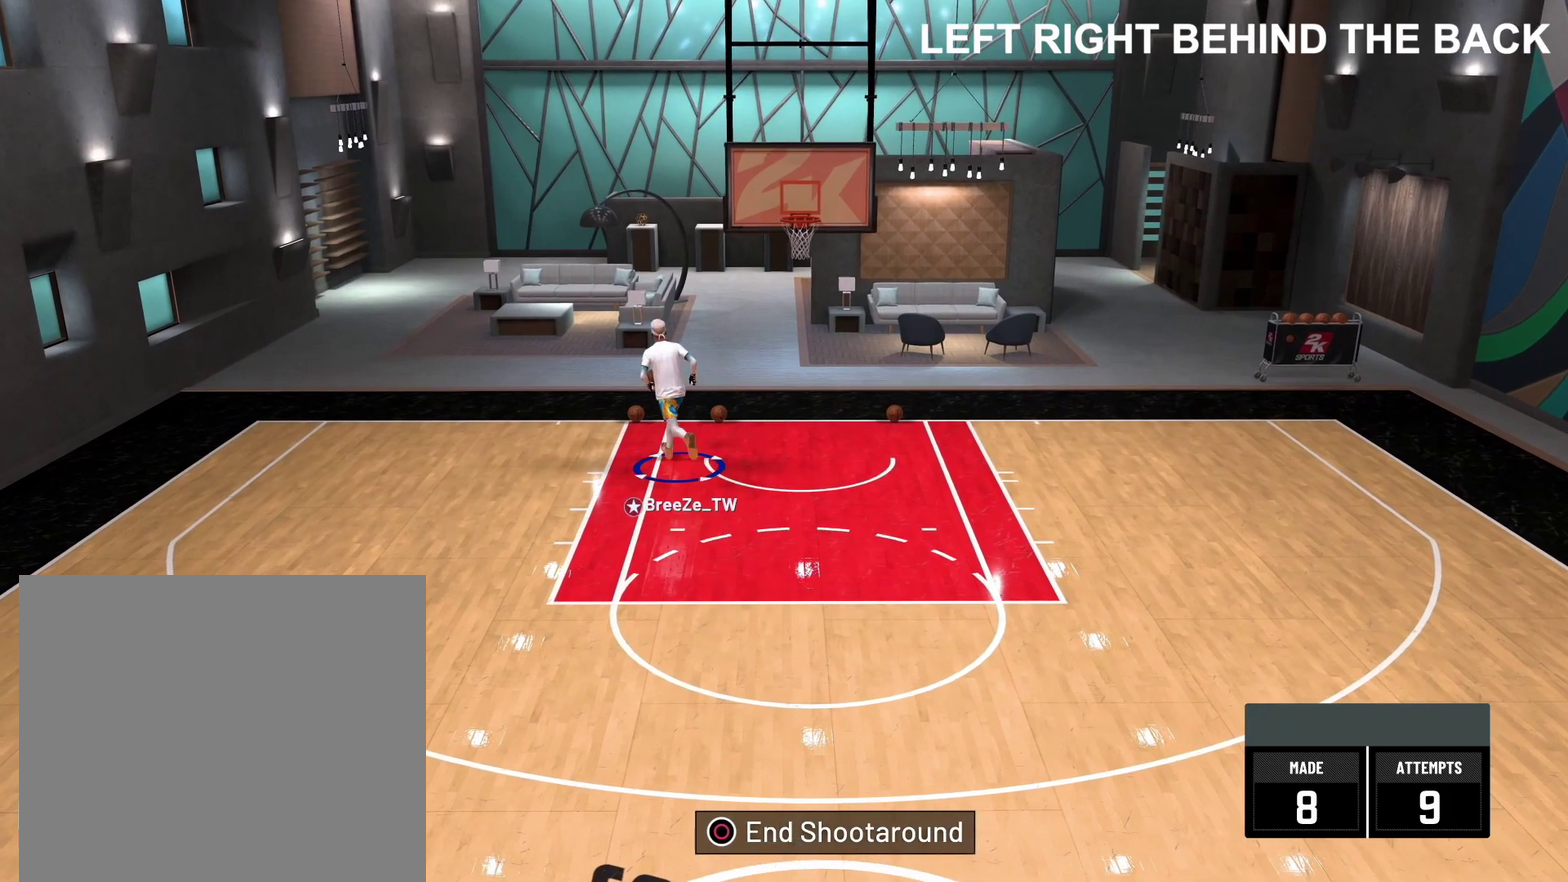
{"dt_ms": 500, "buttons": [], "left_stick": "right", "right_stick": "center", "events": [[67, "left_stick", "up"], [400, "left_stick", "up-right"], [467, "left_stick", "right"]]}
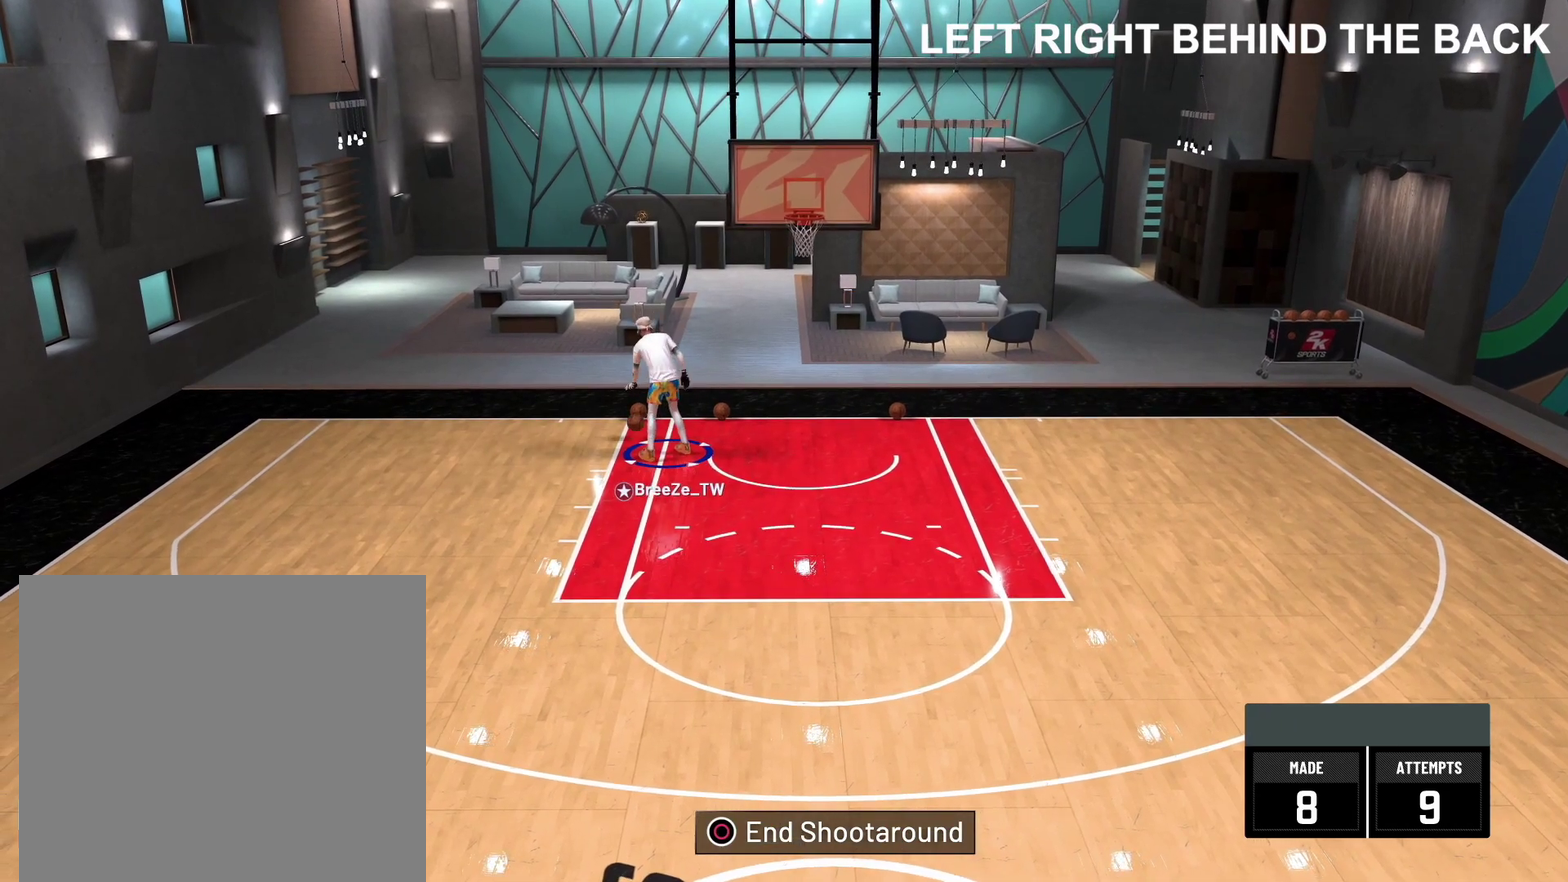
{"dt_ms": 300, "buttons": [], "left_stick": "down", "right_stick": "center", "events": [[33, "left_stick", "down-right"], [250, "left_stick", "down"]]}
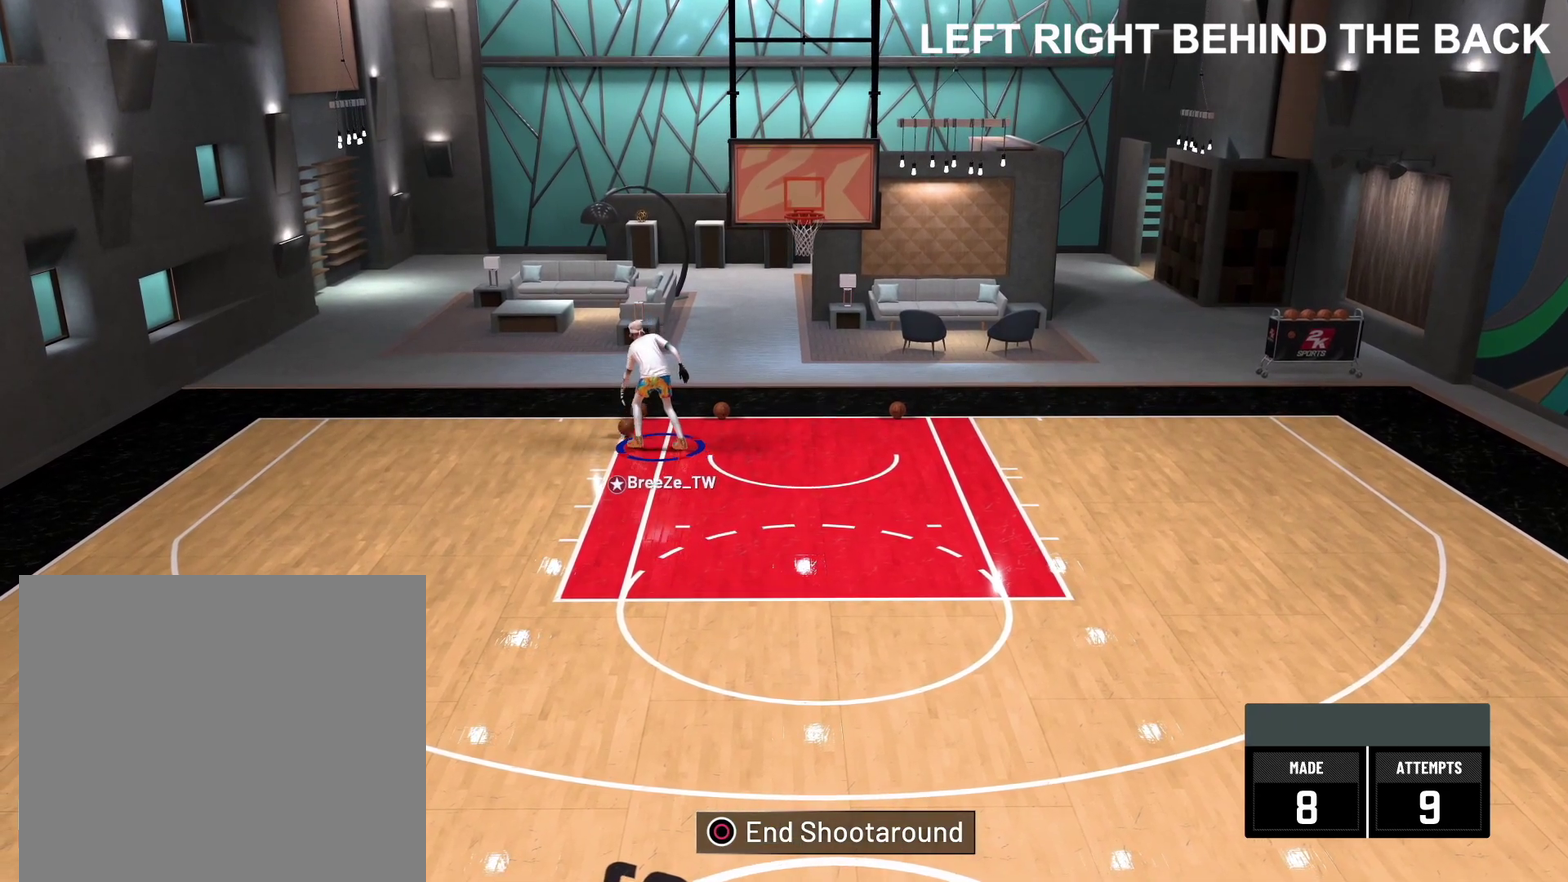
{"dt_ms": 700, "buttons": [], "left_stick": "down", "right_stick": "center", "events": []}